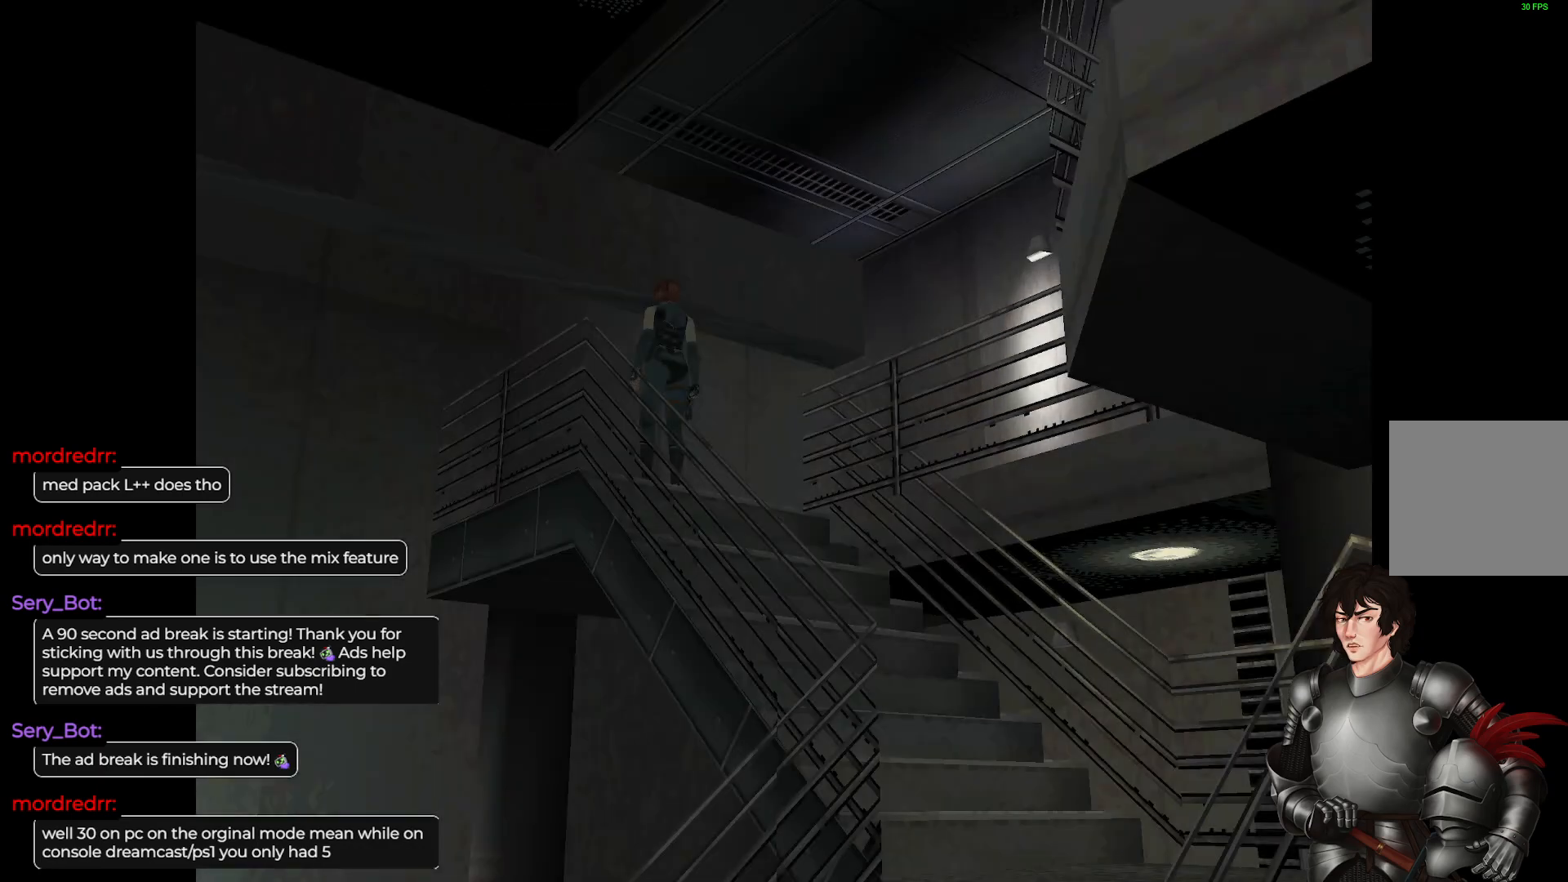
Gameplay with a controller (Xbox layout); each line is a JSON object with the inputs held at the frame after it. "events" lists button and stick changes between this image and that frame as [ms after this image, input, new state], when the widget could be followed in between.
{"buttons": [], "left_stick": "left", "right_stick": "center", "events": [[250, "left_stick", "left"]]}
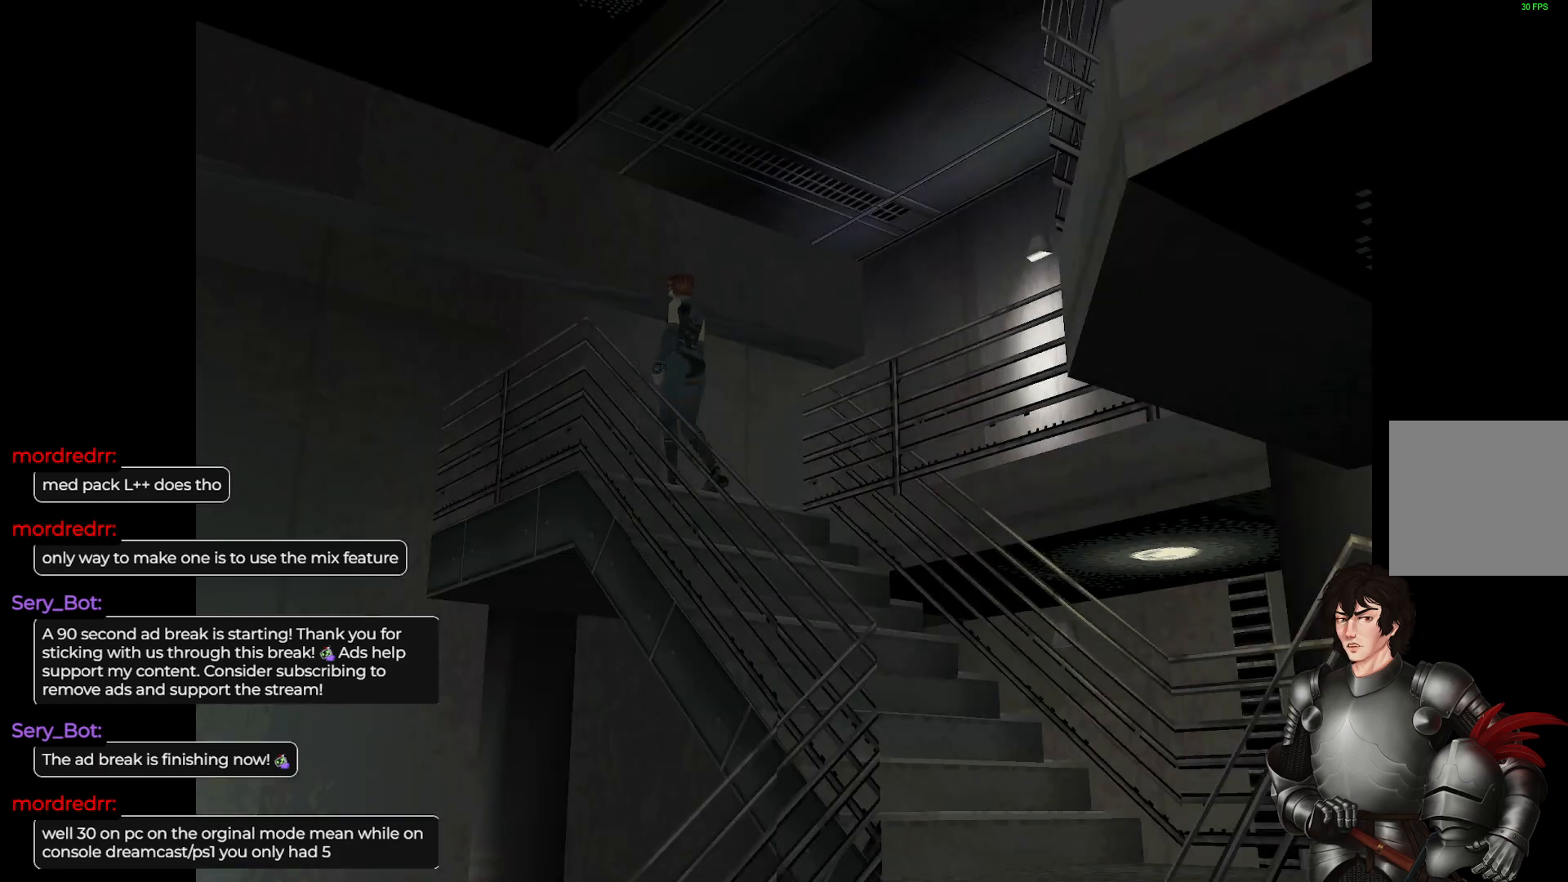
{"buttons": [], "left_stick": "right", "right_stick": "center", "events": [[150, "left_stick", "right"]]}
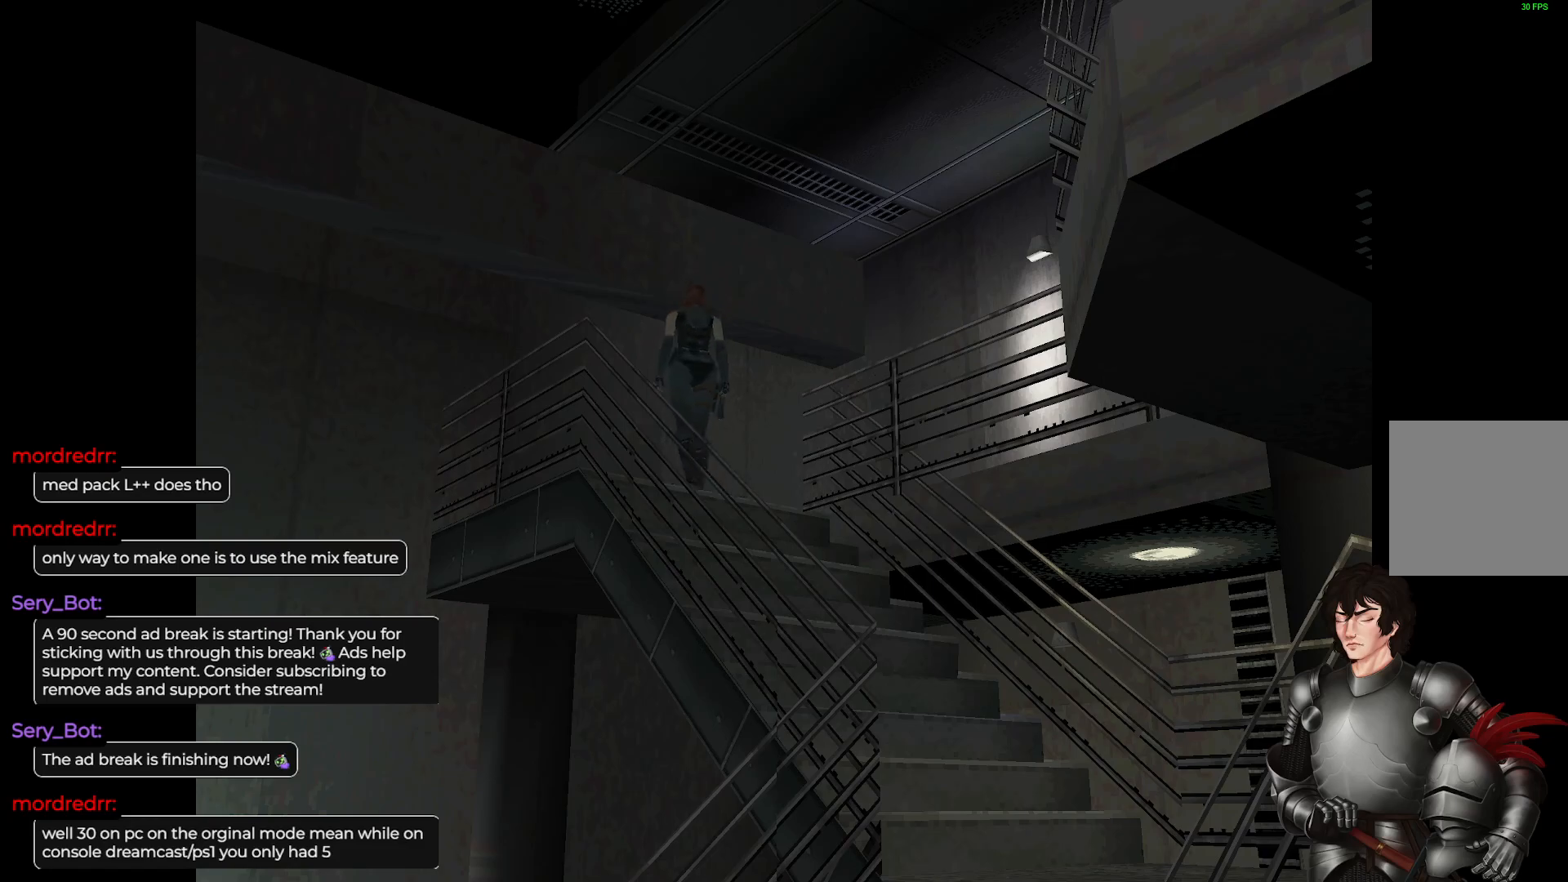
{"buttons": ["L1"], "left_stick": "up-right", "right_stick": "center", "events": [[117, "left_stick", "up-right"], [133, "L1", "down"]]}
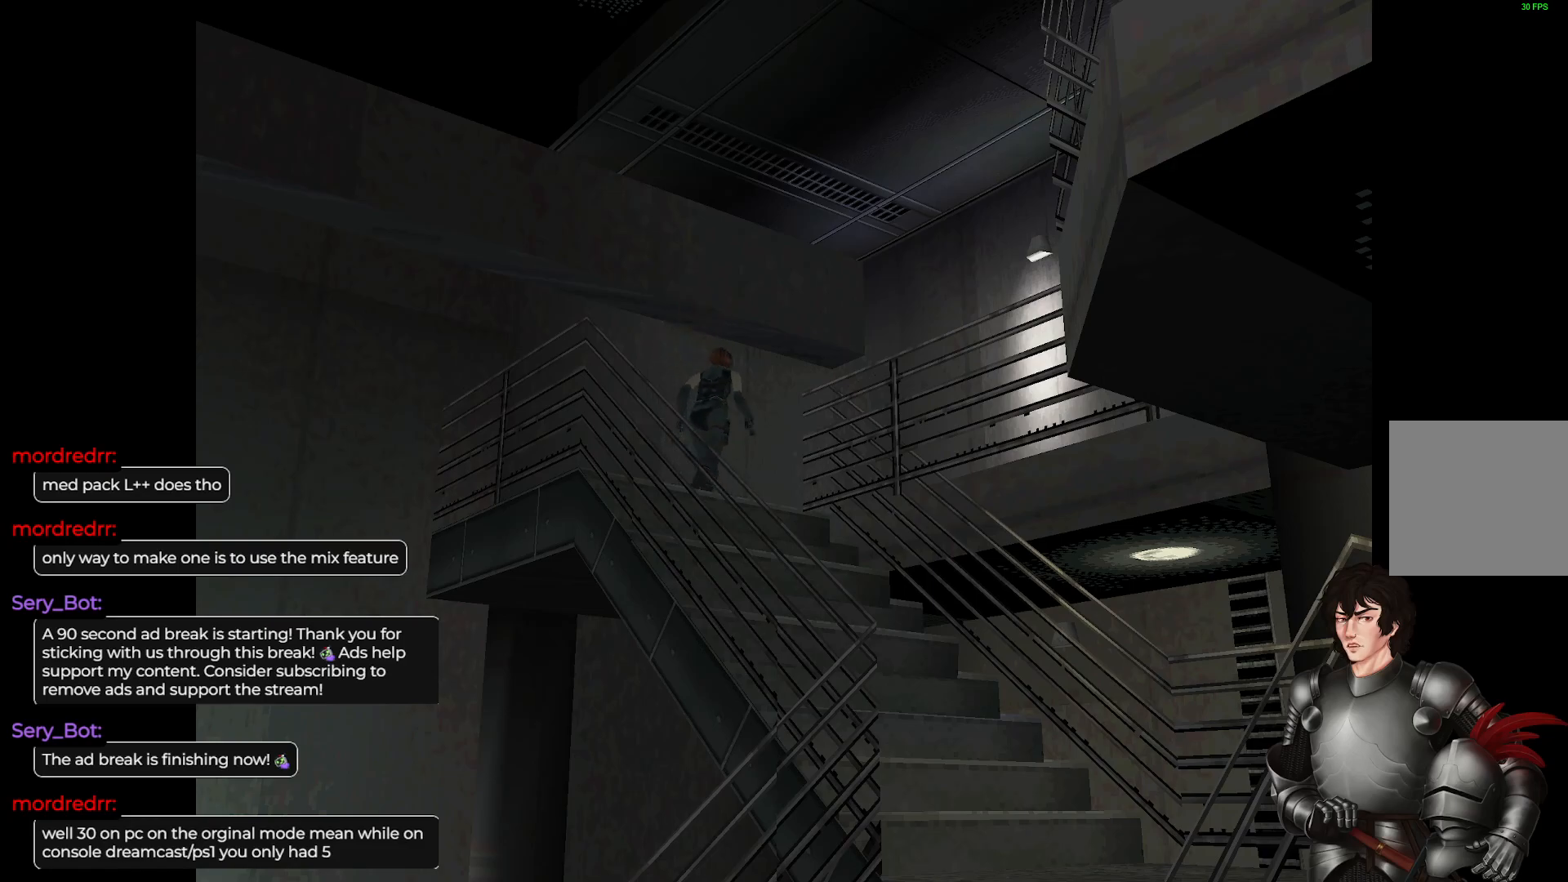
{"buttons": ["L1"], "left_stick": "up-right", "right_stick": "center", "events": []}
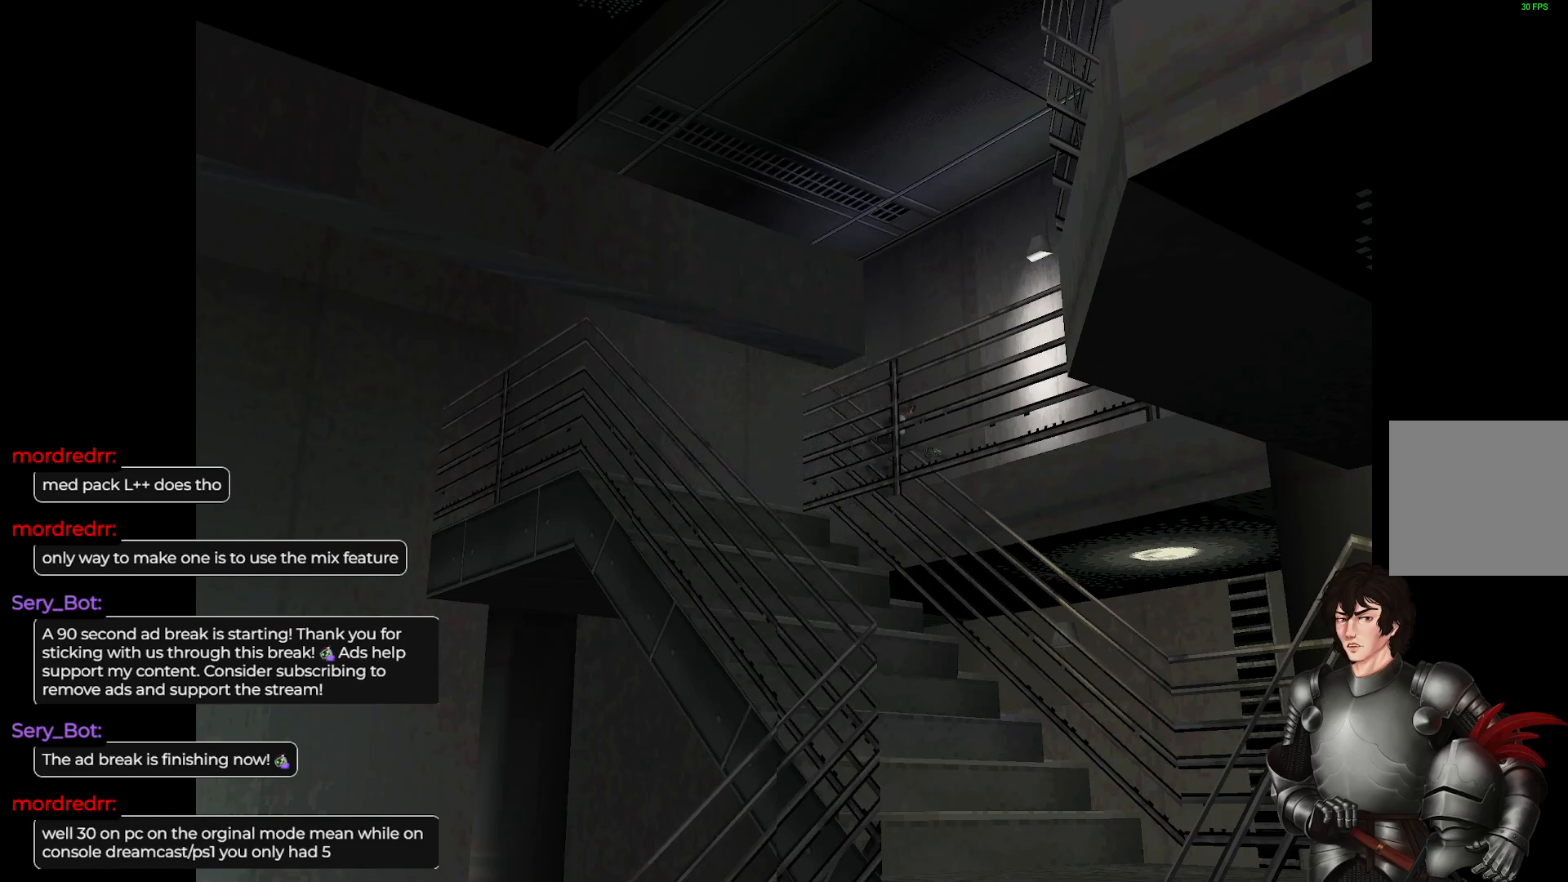
{"buttons": ["L1"], "left_stick": "up-right", "right_stick": "center", "events": []}
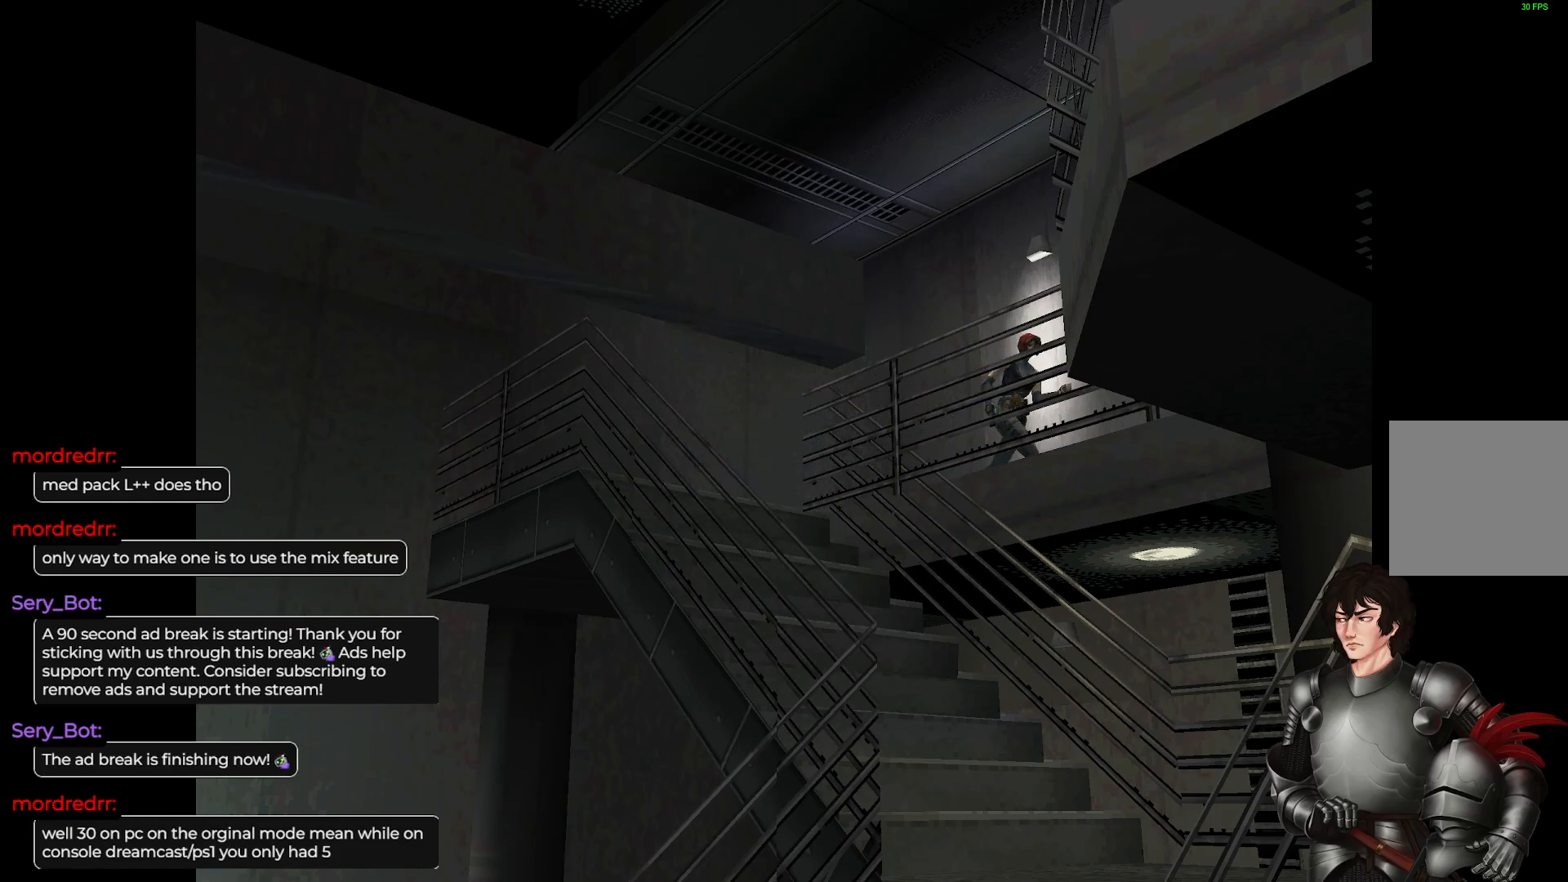
{"buttons": ["L1"], "left_stick": "up", "right_stick": "center", "events": [[233, "left_stick", "up"]]}
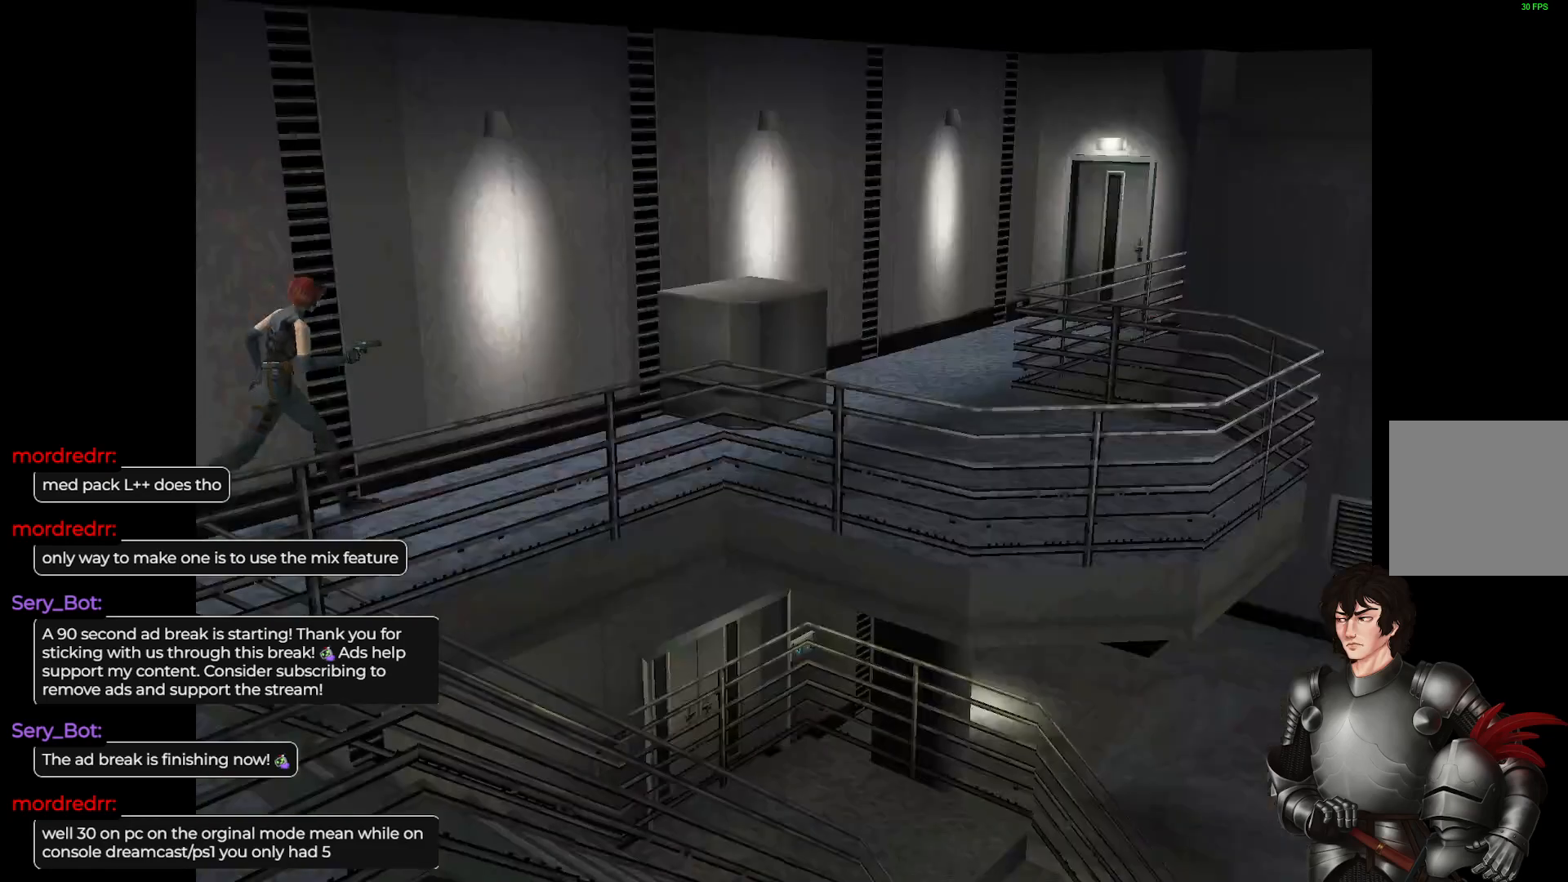
{"buttons": ["L1"], "left_stick": "up", "right_stick": "center", "events": [[100, "L1", "up"], [150, "left_stick", "center"], [467, "left_stick", "up"], [483, "L1", "down"]]}
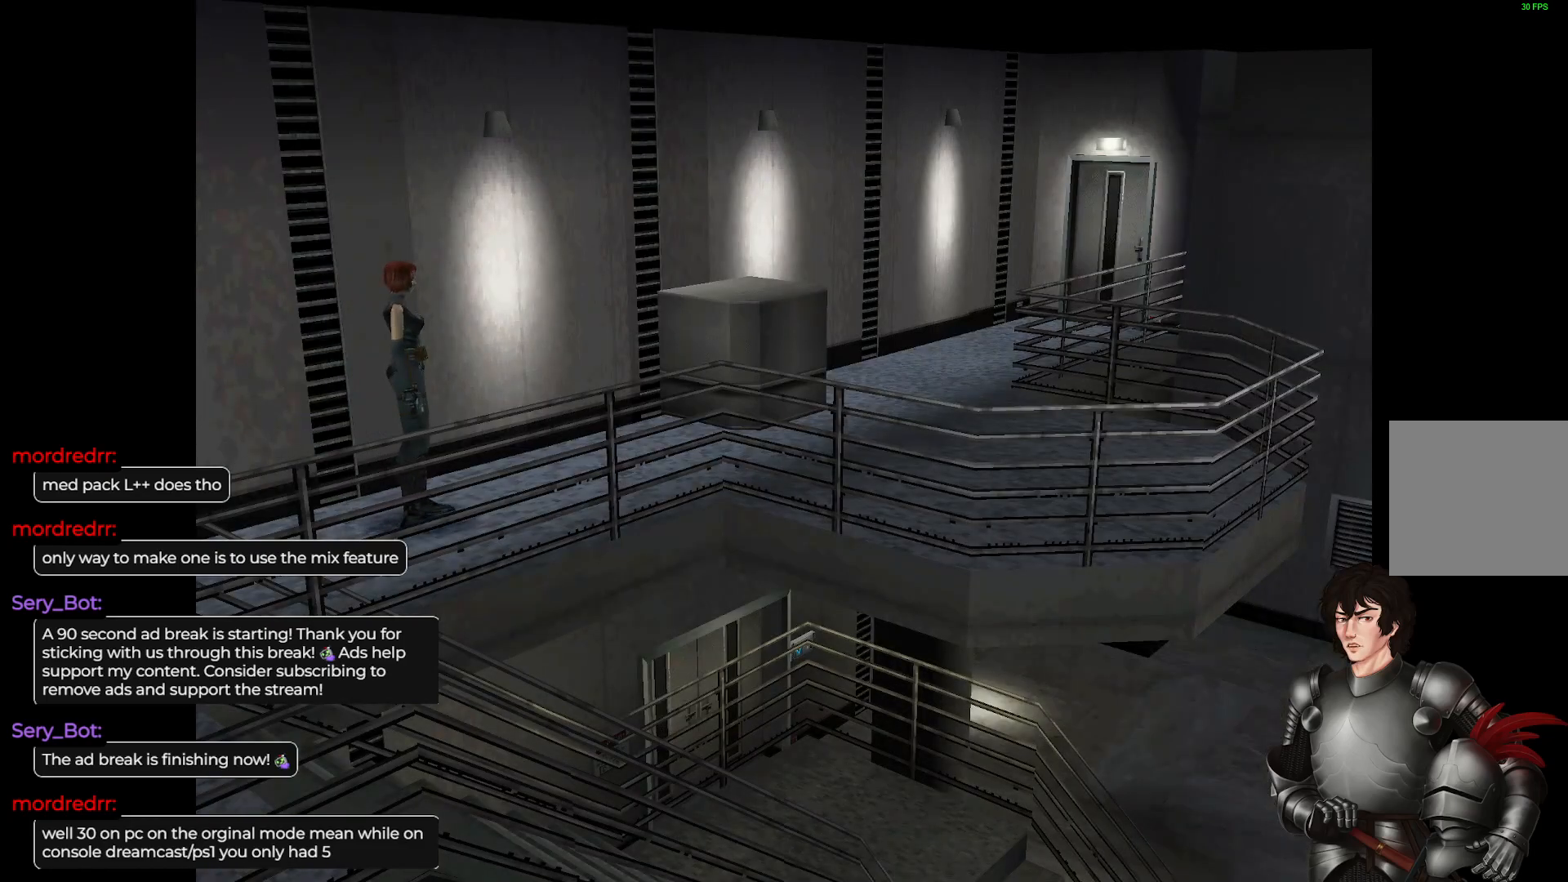
{"buttons": ["L1"], "left_stick": "up", "right_stick": "center", "events": []}
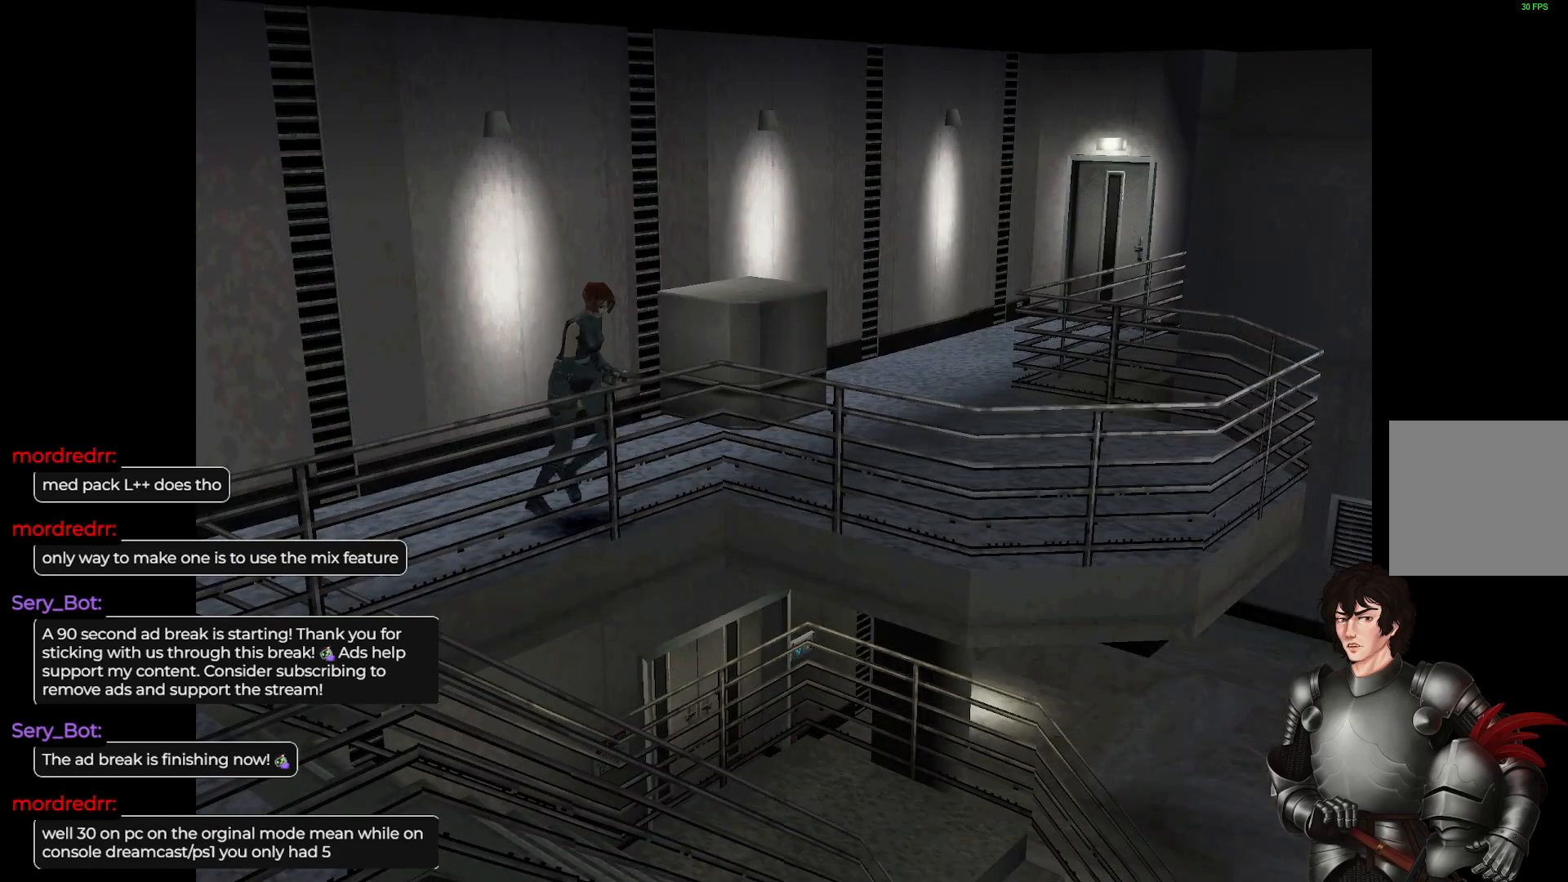
{"buttons": ["L1"], "left_stick": "up-left", "right_stick": "center", "events": [[417, "left_stick", "up-left"]]}
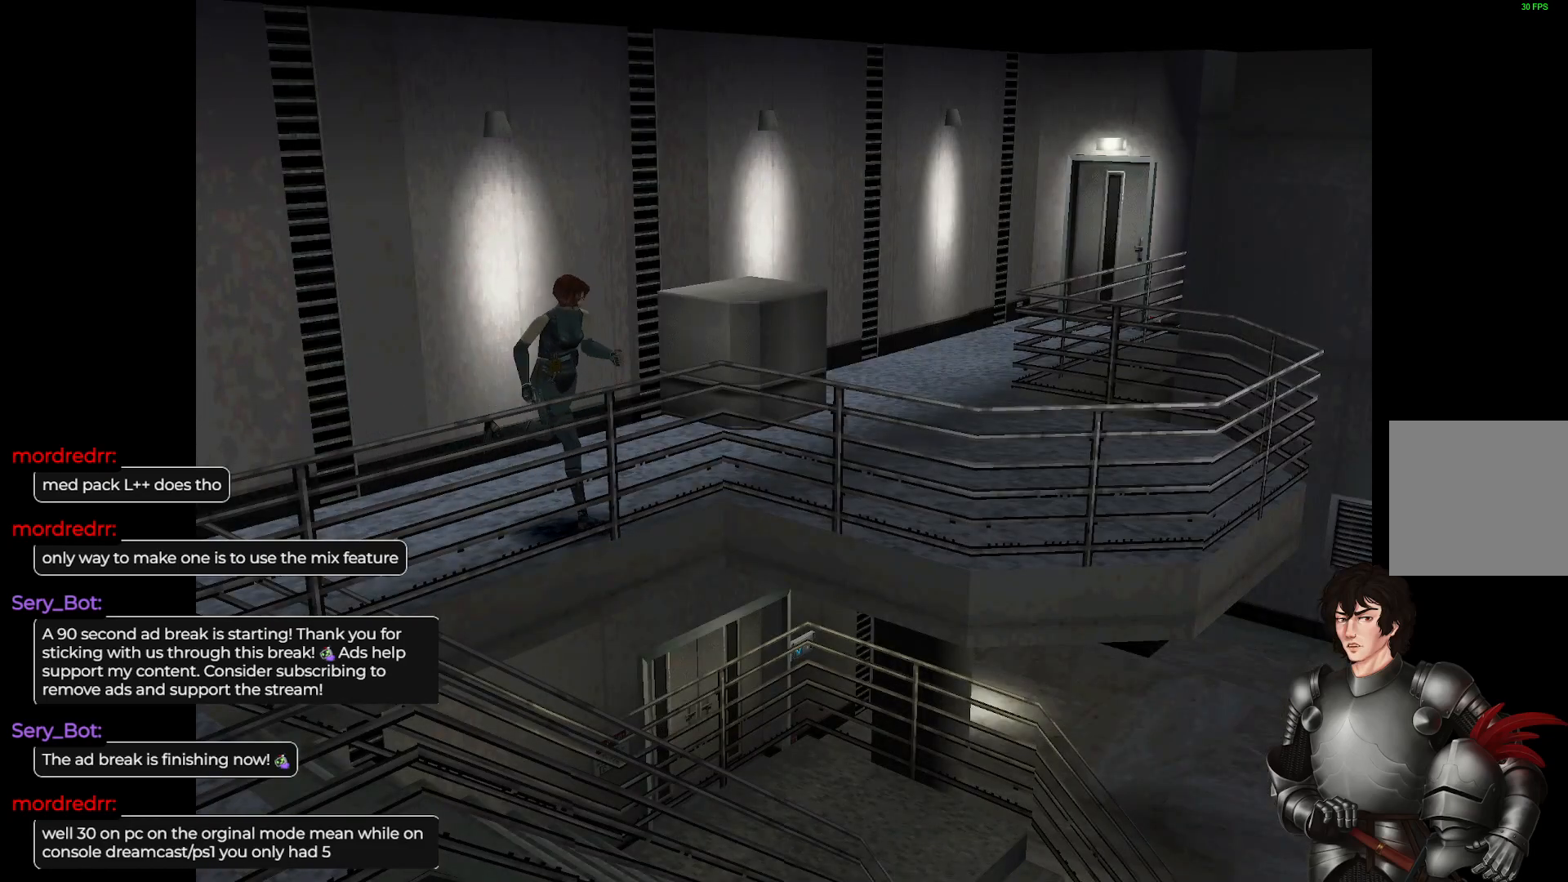
{"buttons": ["L1"], "left_stick": "up-left", "right_stick": "center", "events": []}
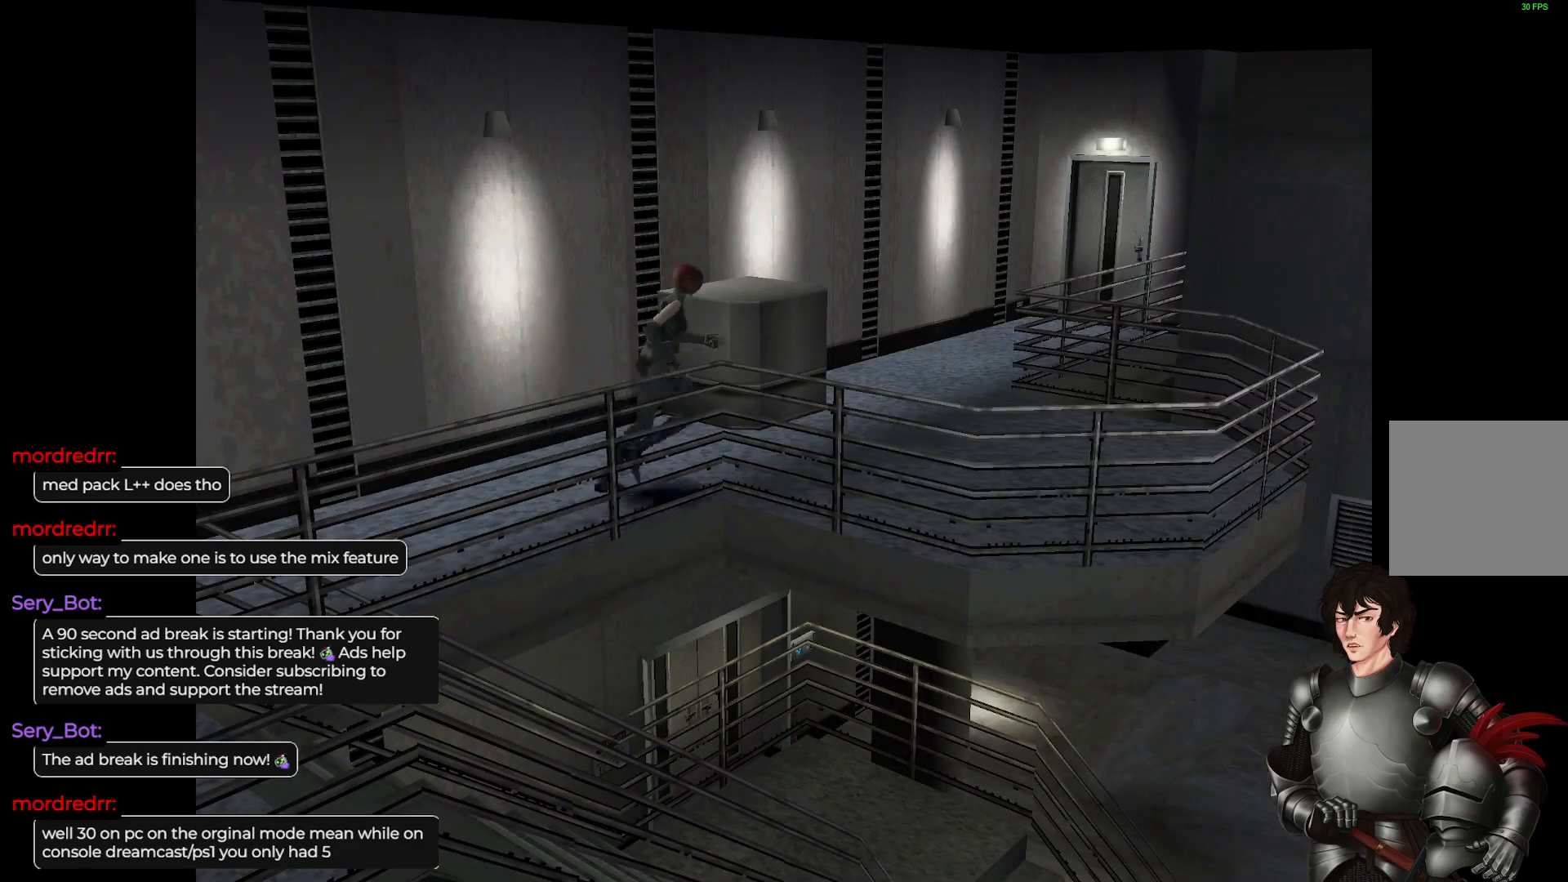
{"buttons": ["L1"], "left_stick": "up-left", "right_stick": "center", "events": [[17, "left_stick", "up"], [217, "left_stick", "up-left"]]}
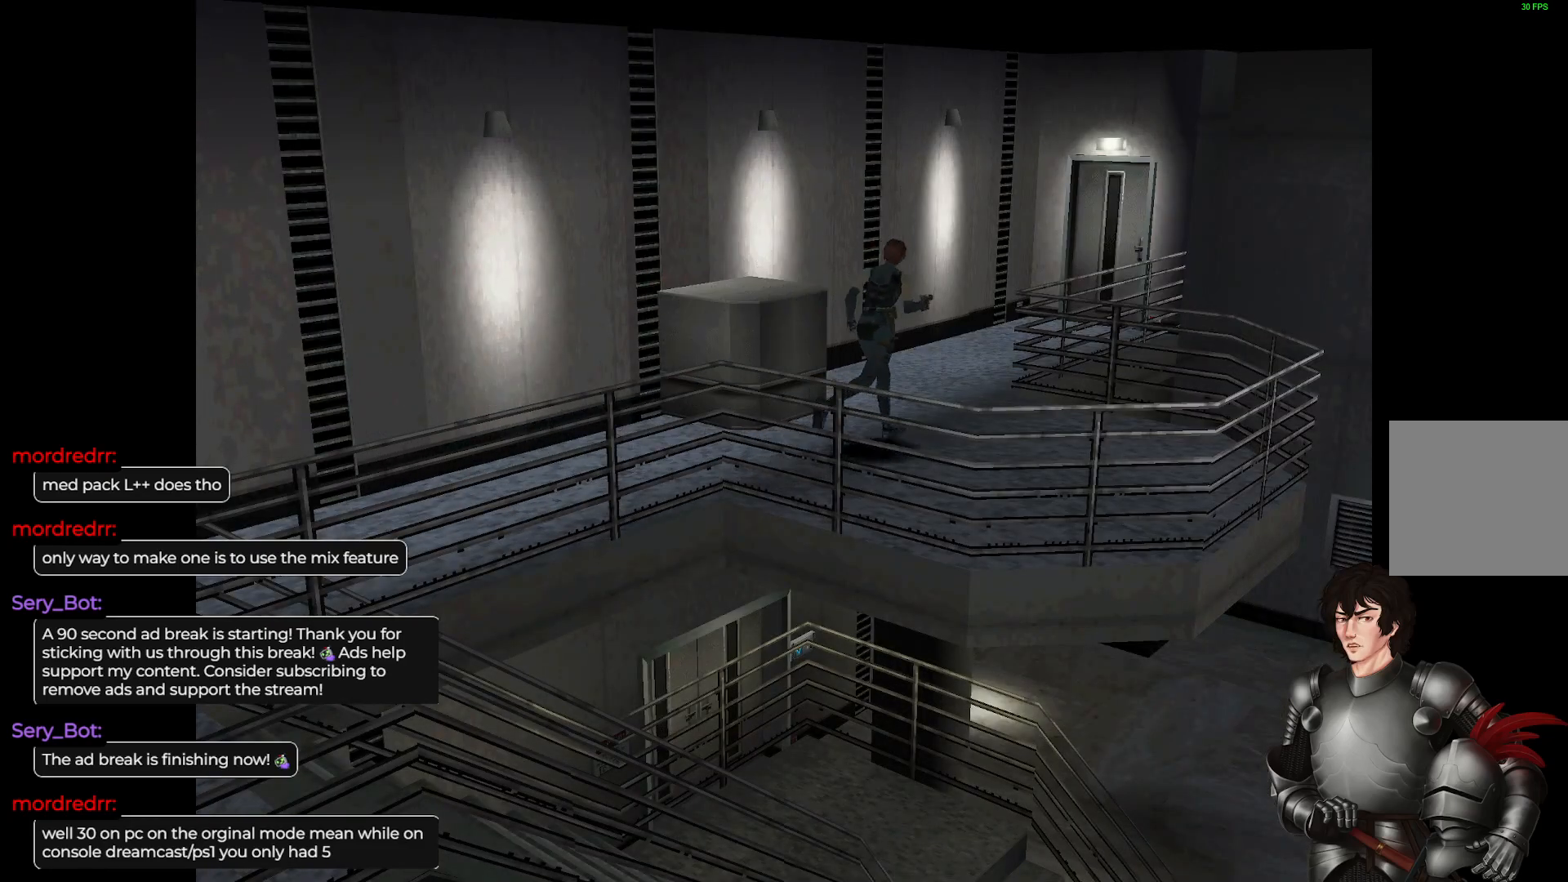
{"buttons": ["L1"], "left_stick": "up", "right_stick": "center", "events": [[133, "left_stick", "up"]]}
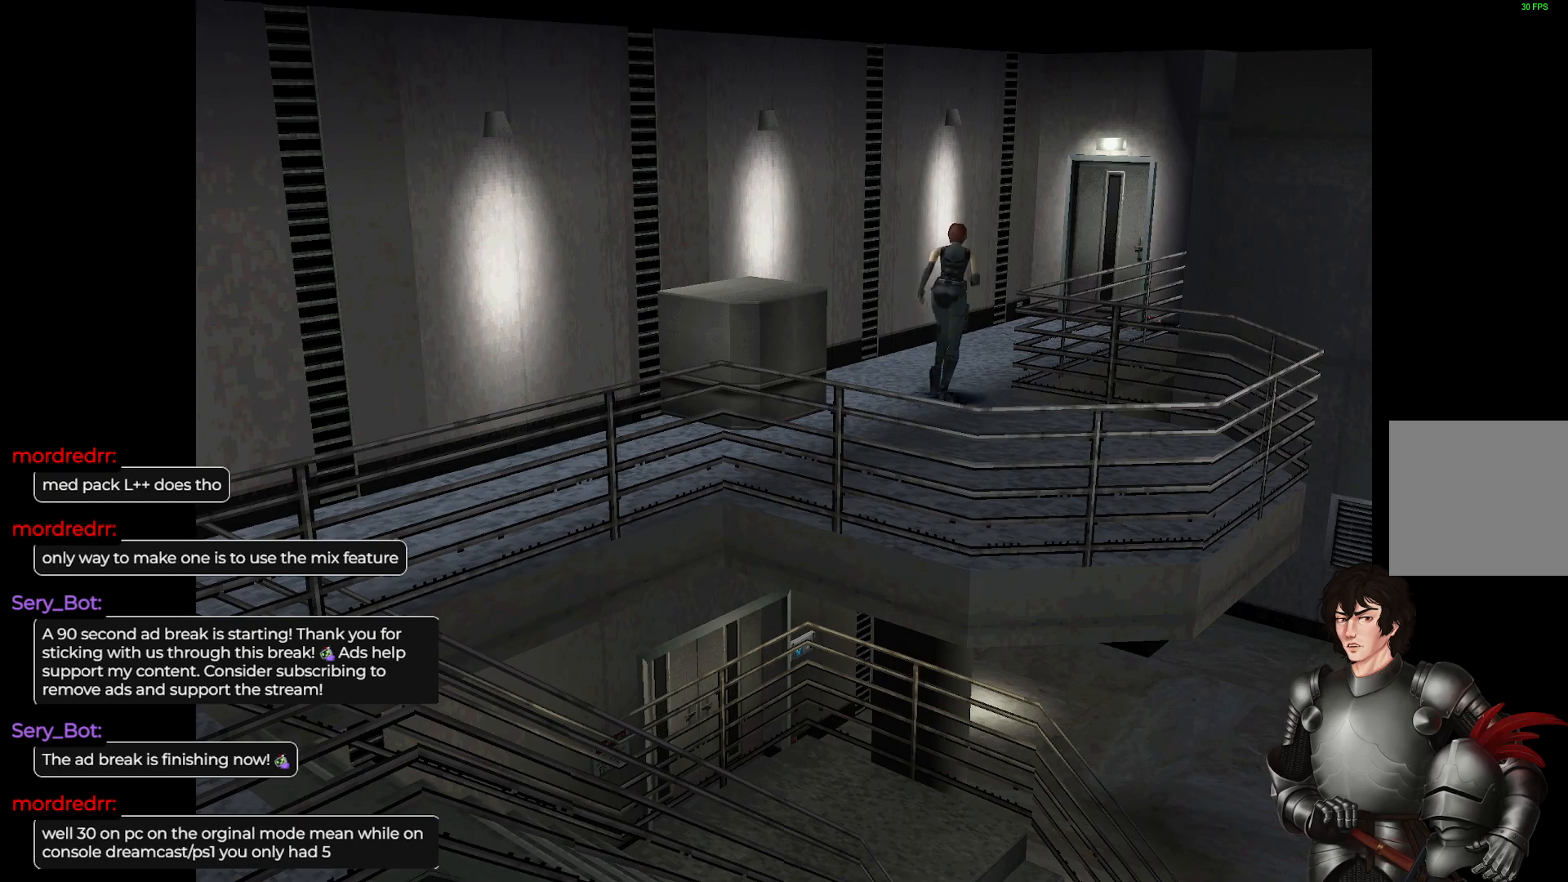
{"buttons": ["L1"], "left_stick": "up-left", "right_stick": "center", "events": [[417, "left_stick", "up-left"]]}
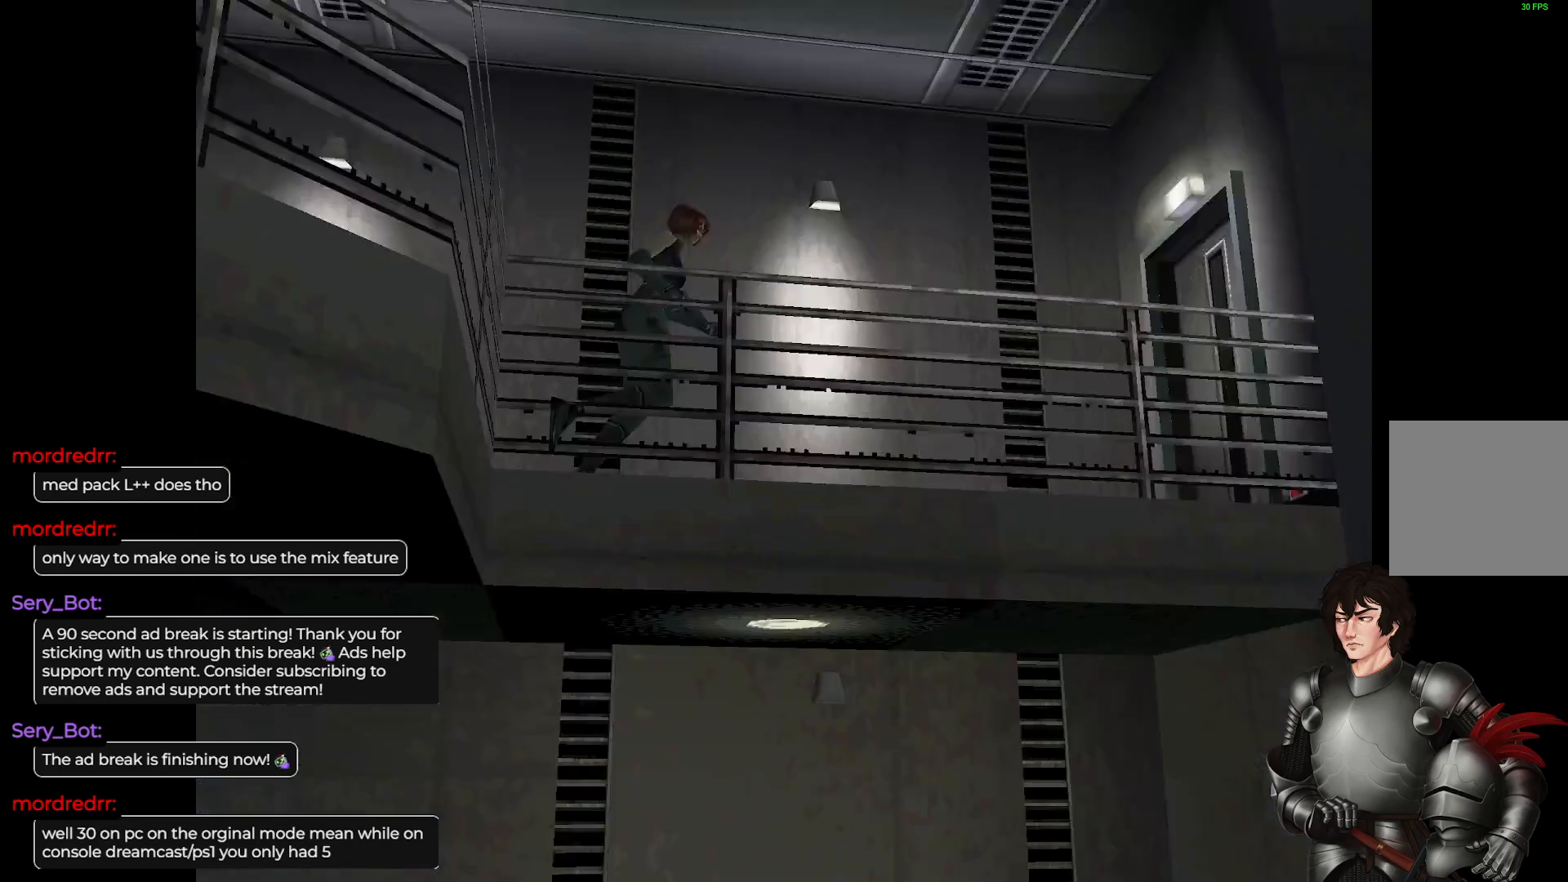
{"buttons": ["L1"], "left_stick": "up-right", "right_stick": "center", "events": [[117, "left_stick", "up"], [333, "left_stick", "up-right"]]}
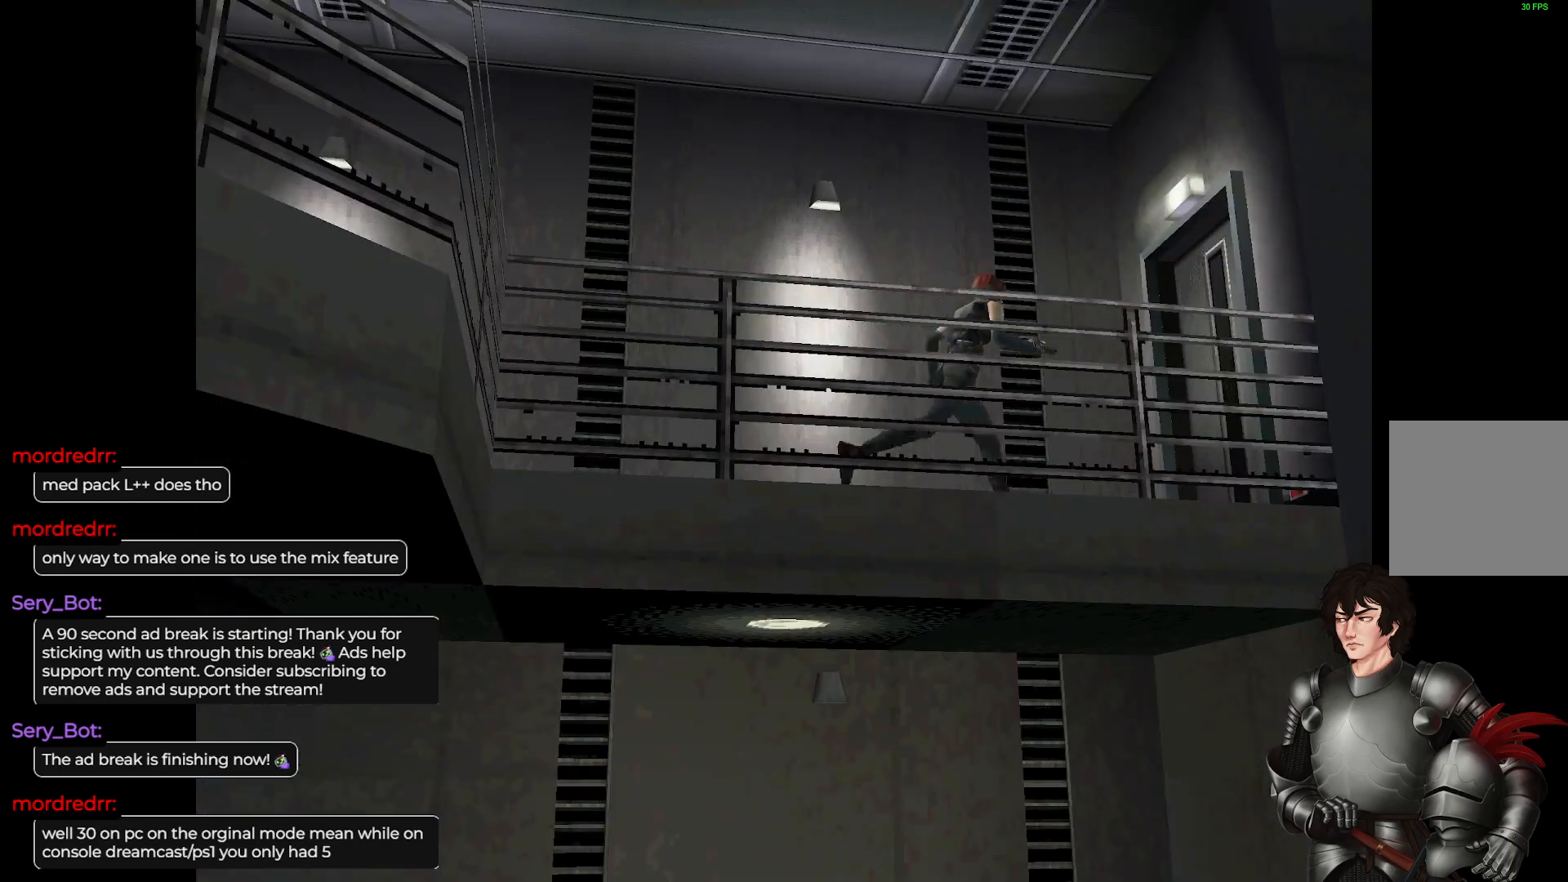
{"buttons": ["Y"], "left_stick": "center", "right_stick": "center", "events": [[300, "L1", "up"], [350, "left_stick", "center"], [500, "Y", "down"]]}
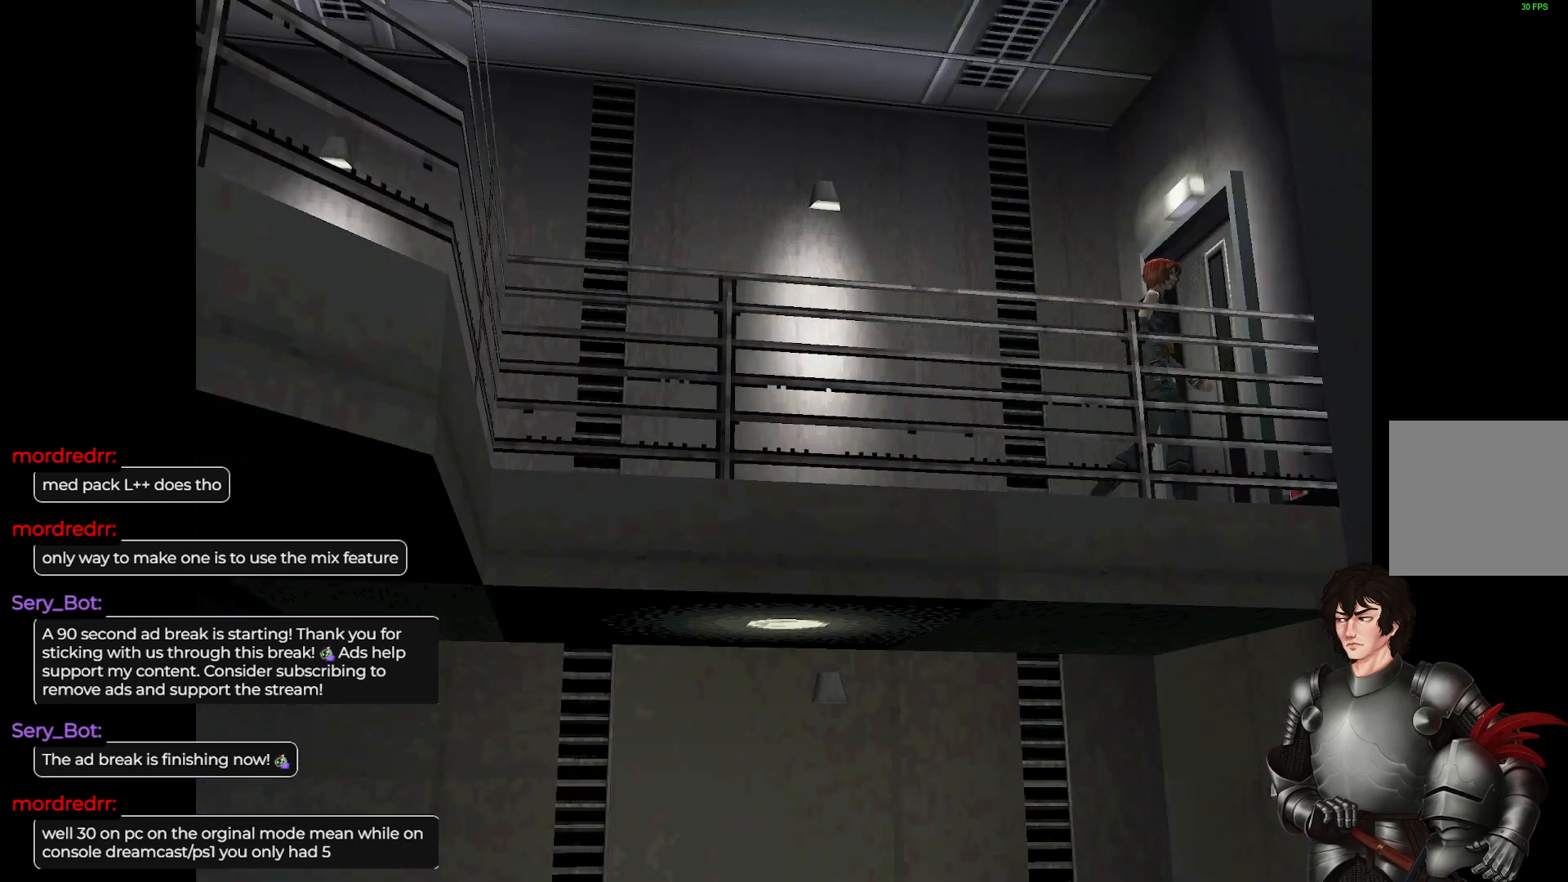
{"buttons": [], "left_stick": "center", "right_stick": "center", "events": [[83, "Y", "up"]]}
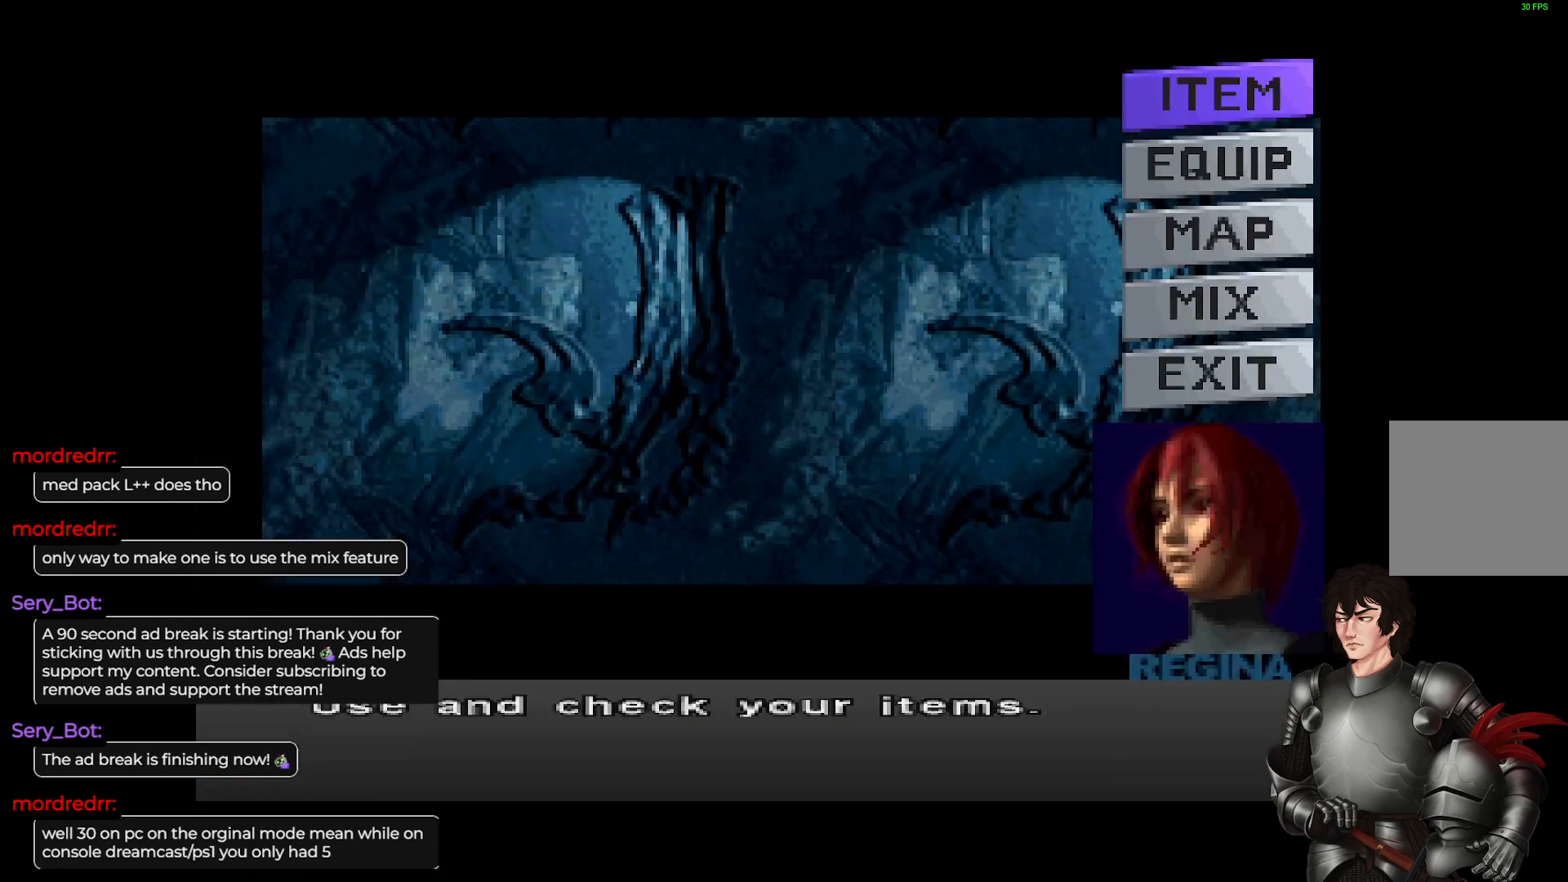
{"buttons": [], "left_stick": "center", "right_stick": "center", "events": []}
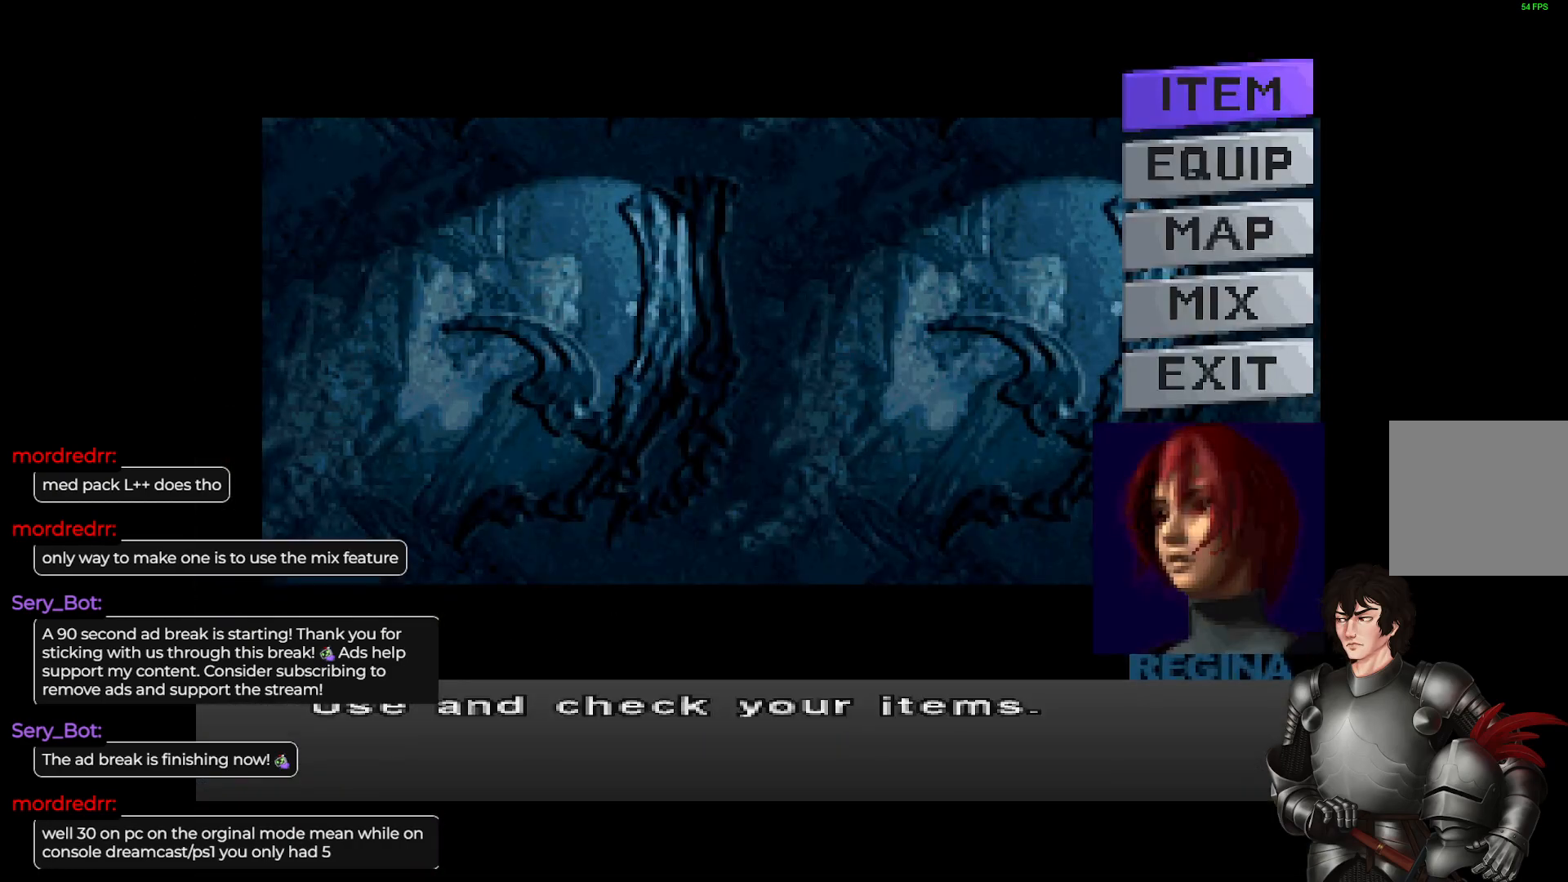
{"buttons": [], "left_stick": "center", "right_stick": "center", "events": [[417, "Y", "down"], [500, "Y", "up"]]}
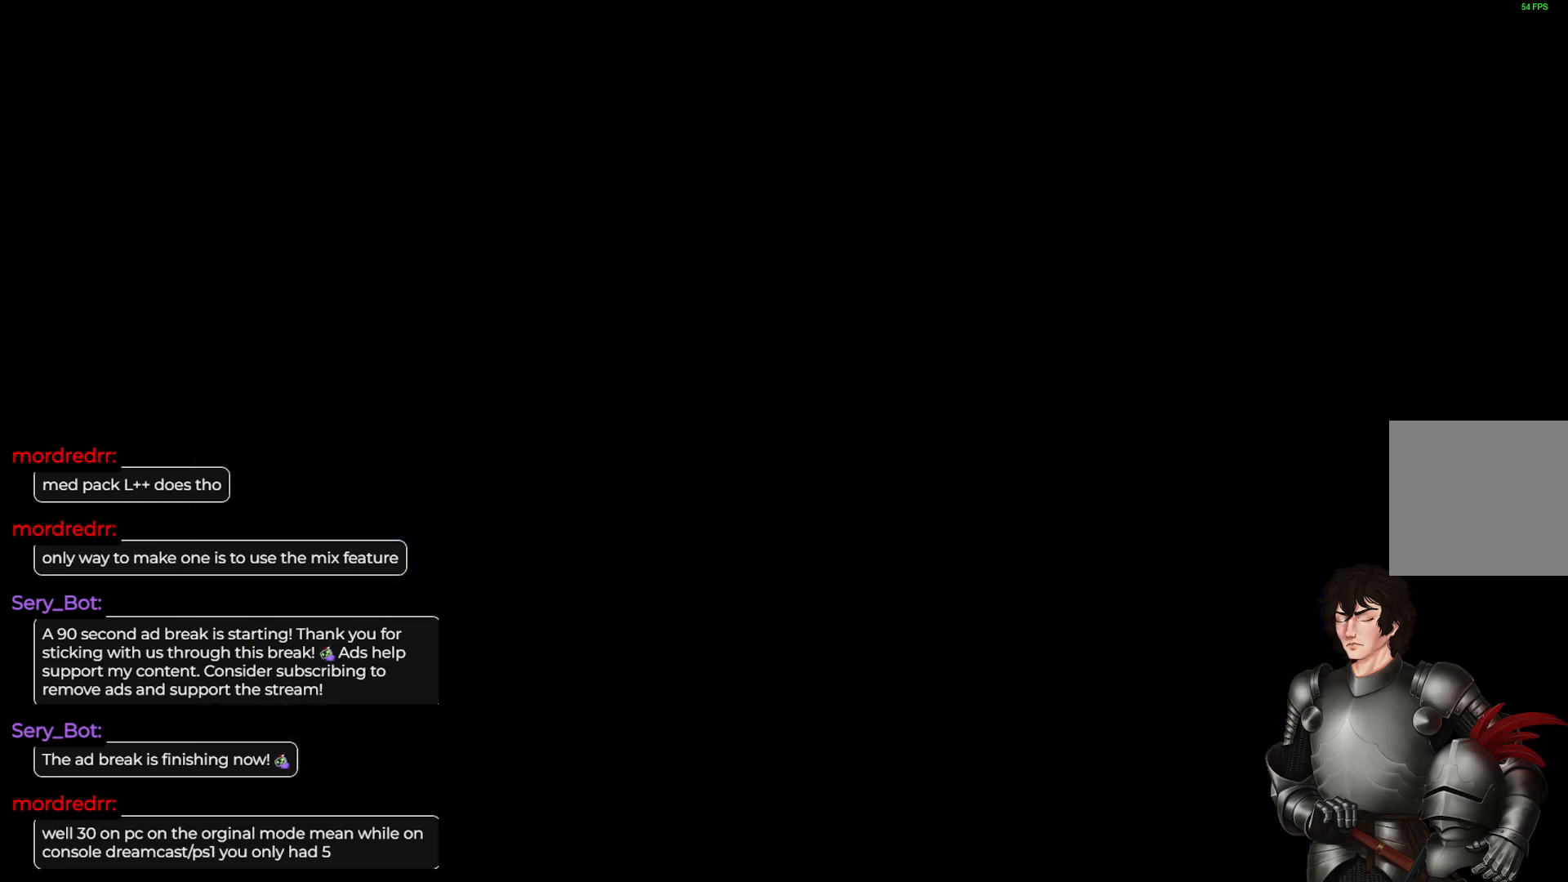
{"buttons": [], "left_stick": "center", "right_stick": "center", "events": [[233, "left_stick", "left"], [467, "left_stick", "center"]]}
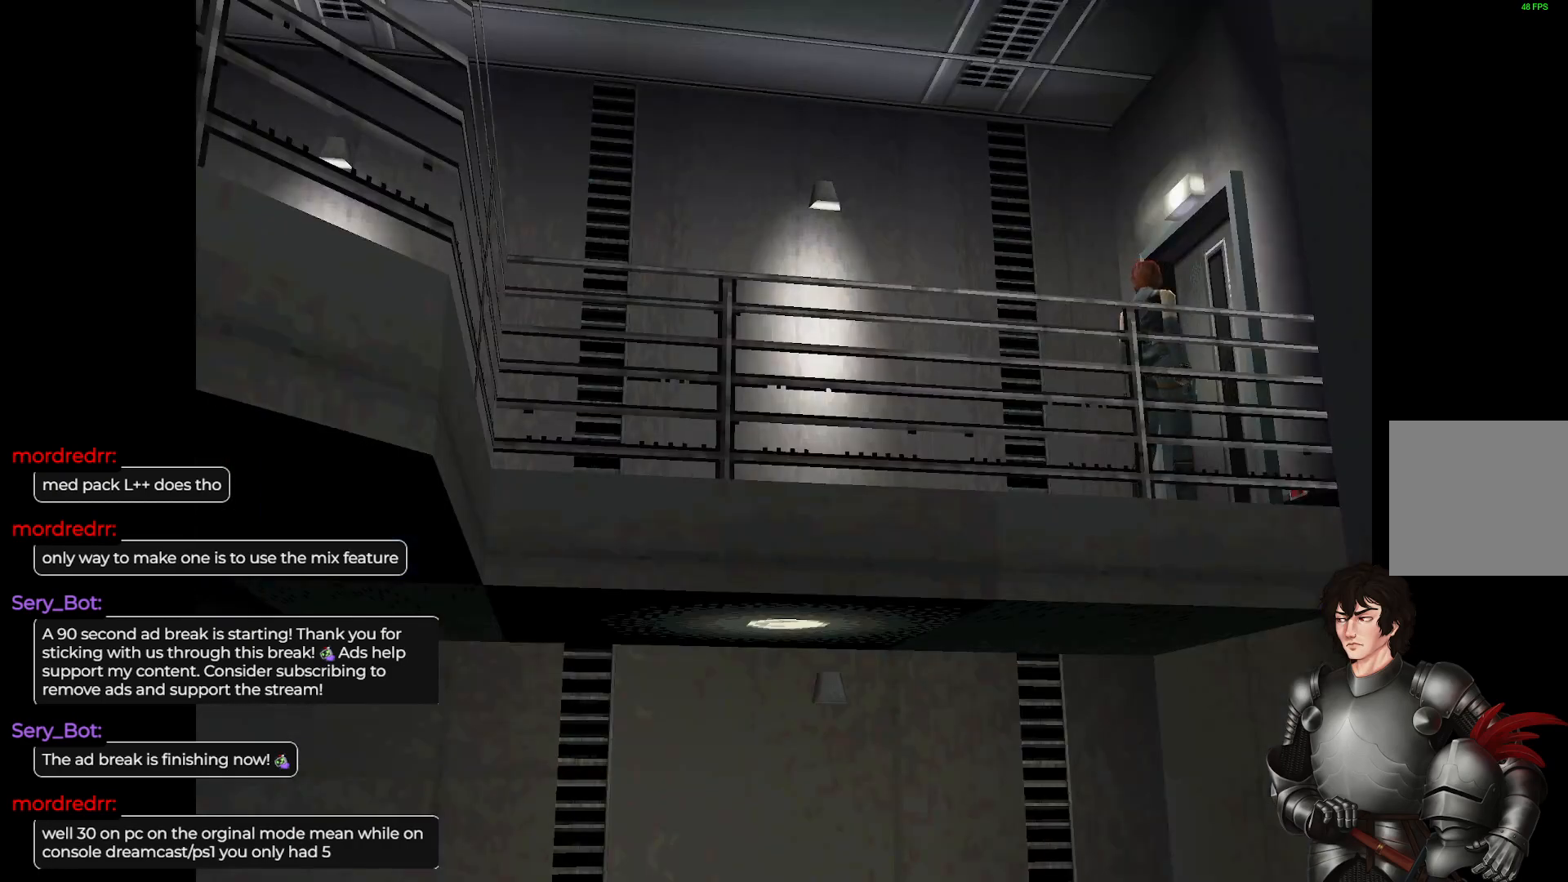
{"buttons": [], "left_stick": "center", "right_stick": "center", "events": []}
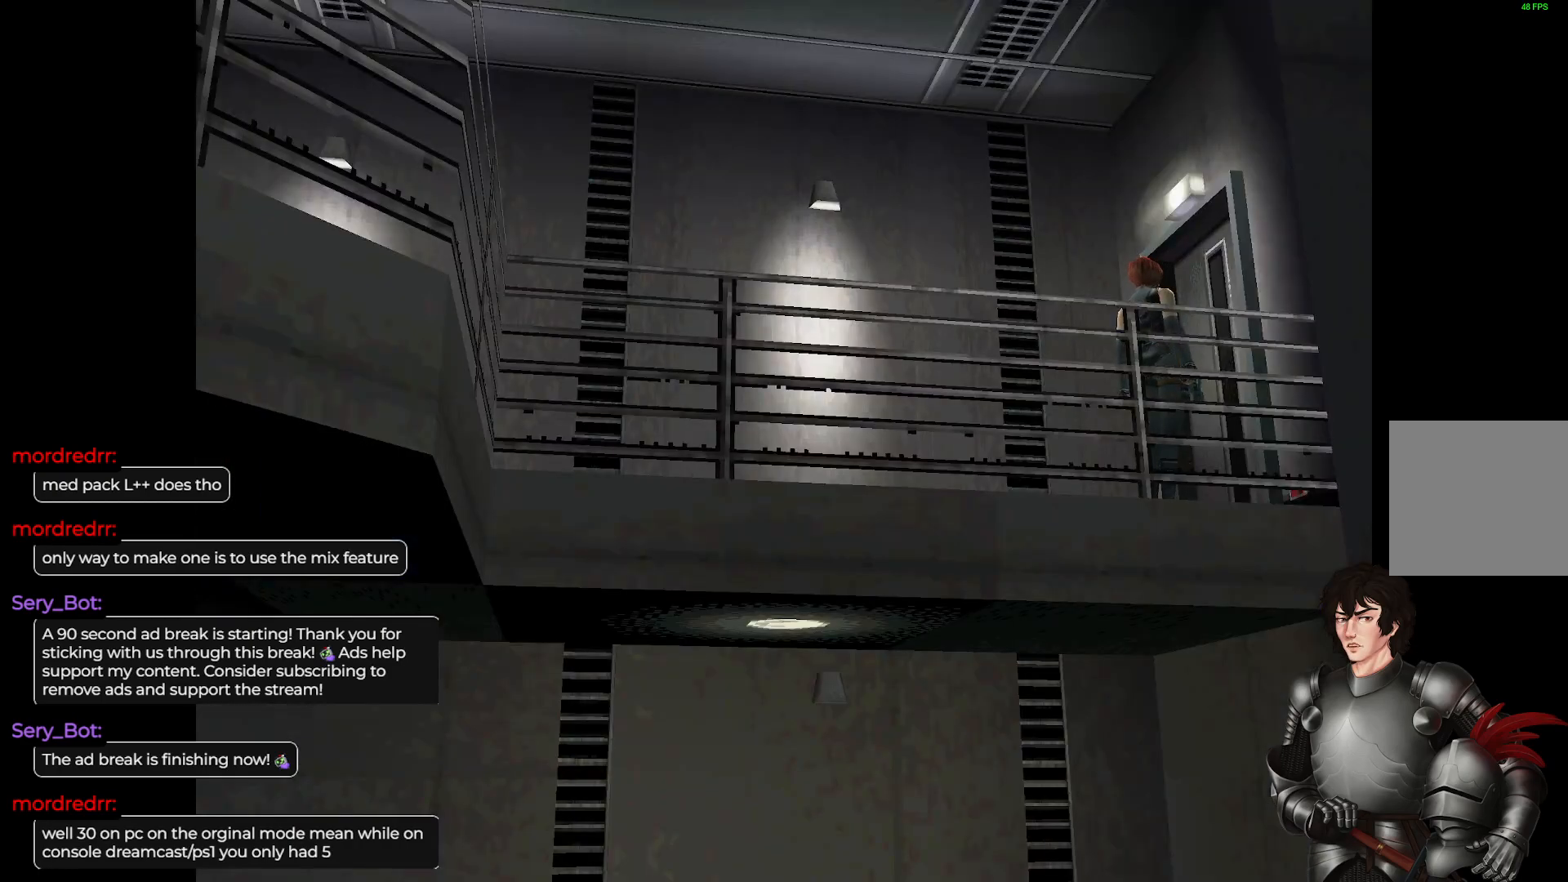
{"buttons": [], "left_stick": "center", "right_stick": "center", "events": []}
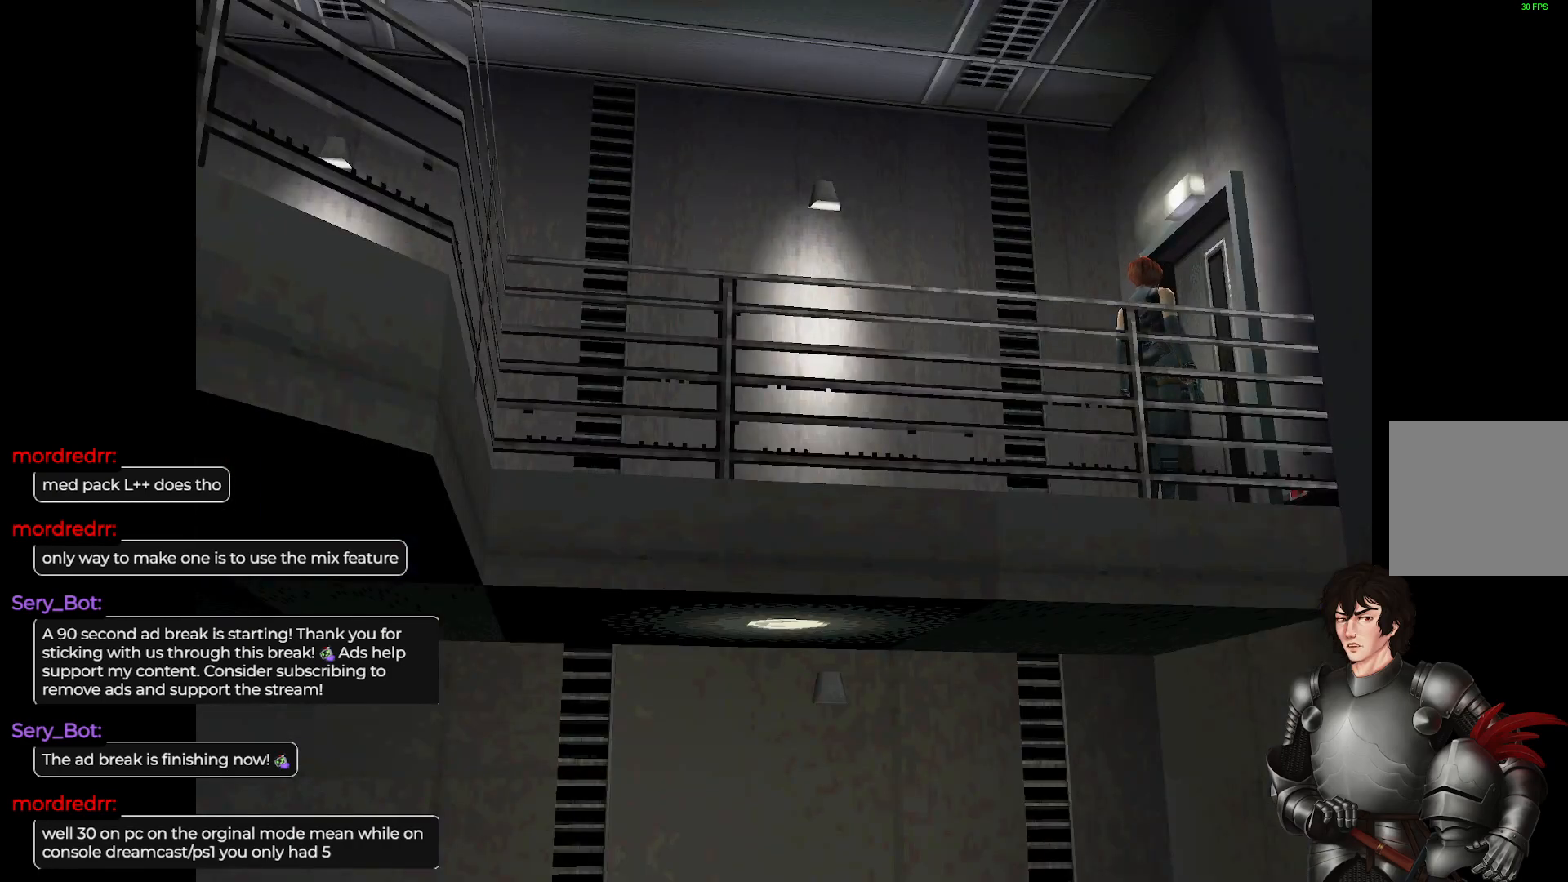
{"buttons": [], "left_stick": "center", "right_stick": "center", "events": [[33, "R2", "down"], [183, "R2", "up"]]}
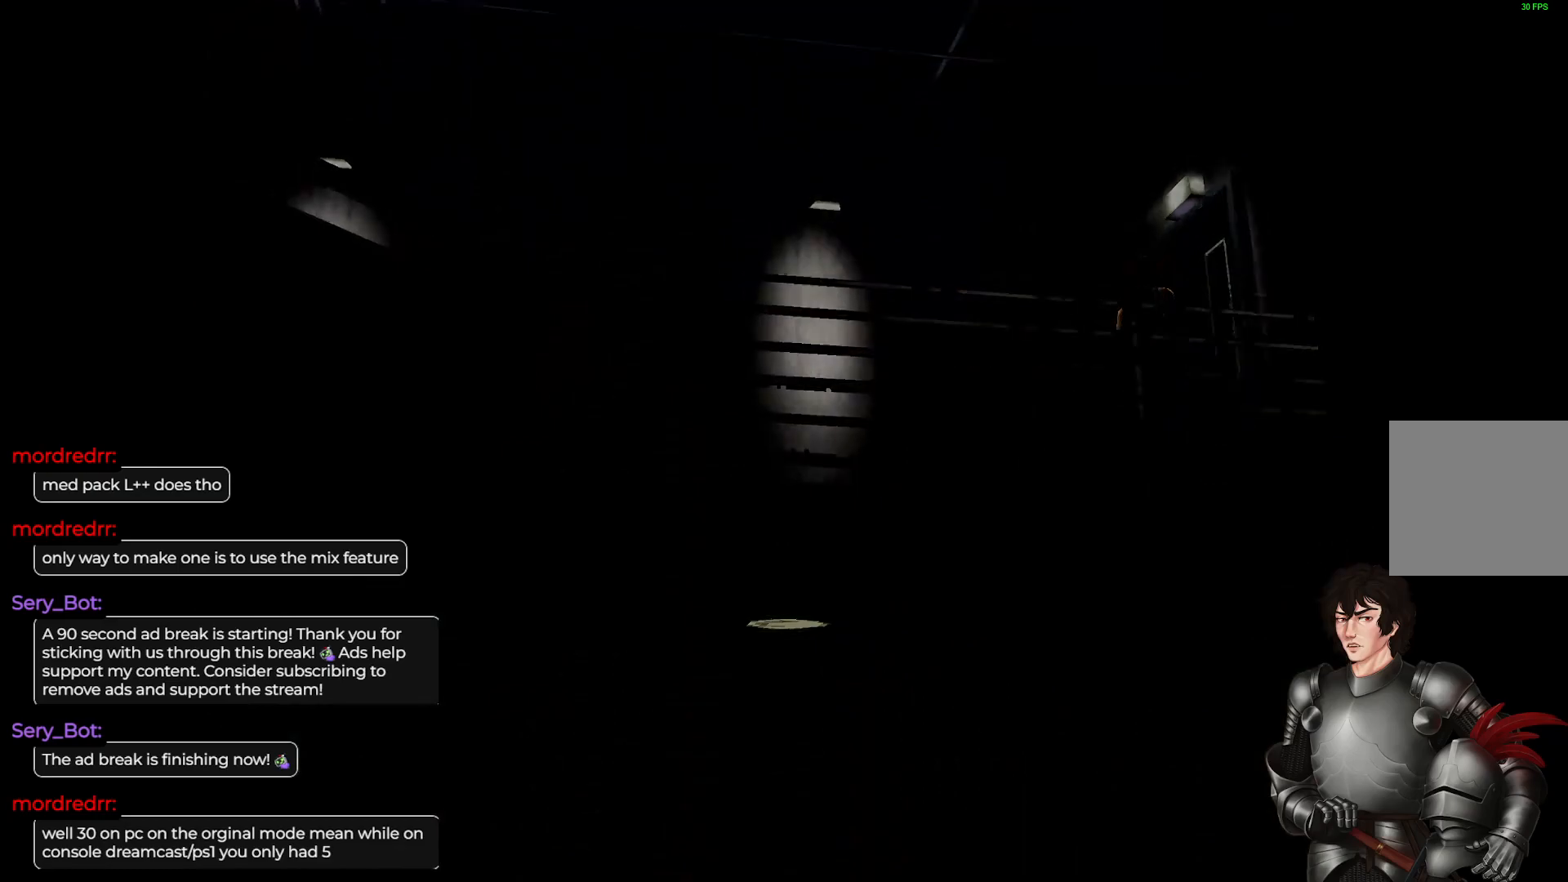
{"buttons": [], "left_stick": "center", "right_stick": "center", "events": [[67, "R2", "down"], [233, "R2", "up"], [333, "R2", "down"], [483, "R2", "up"]]}
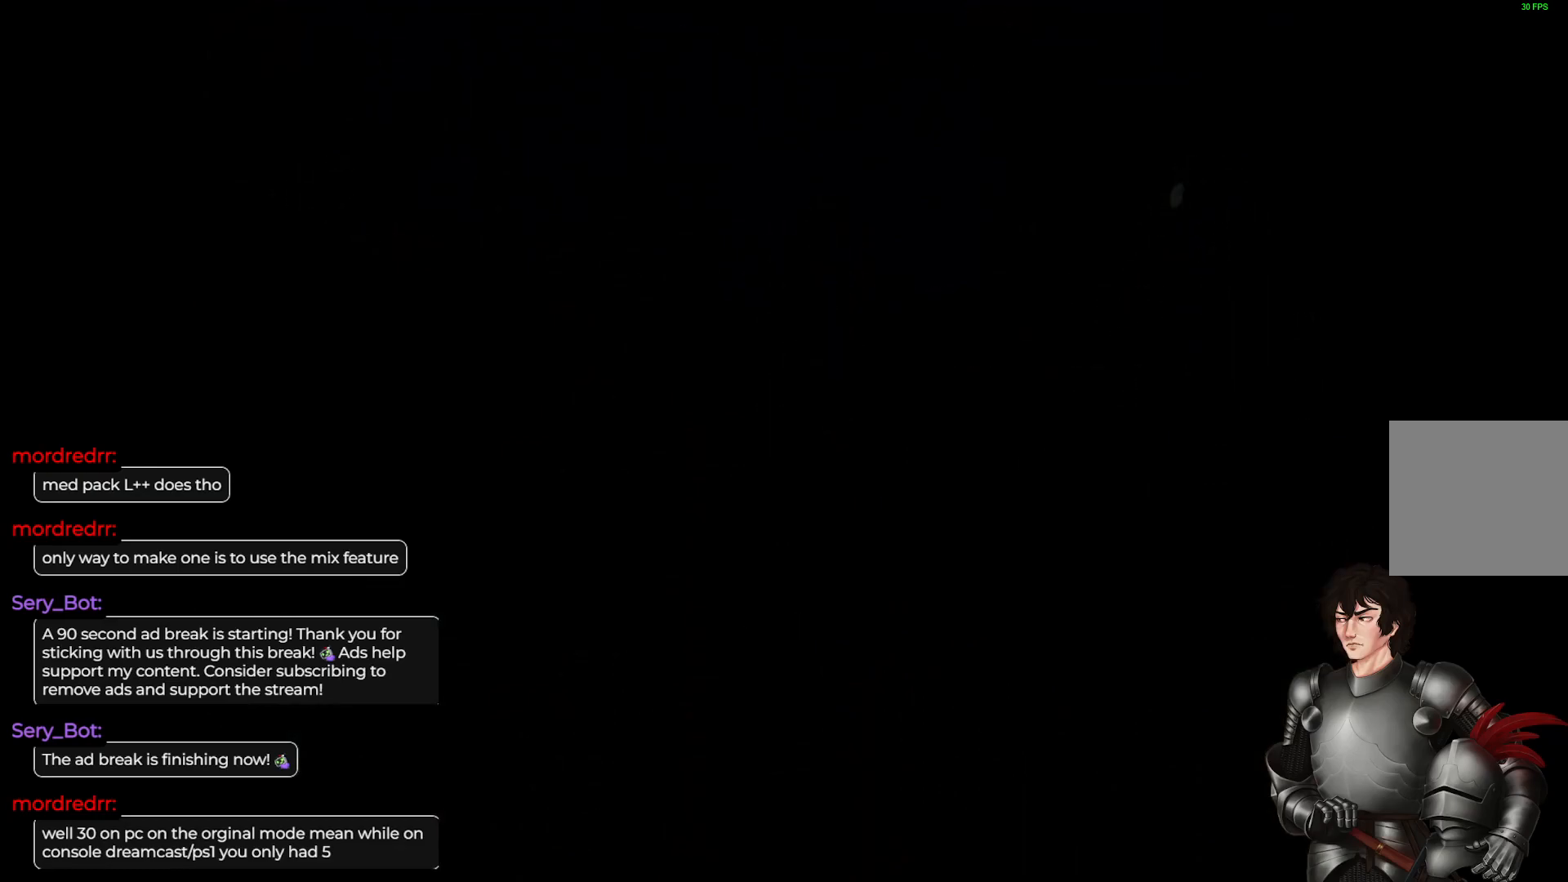
{"buttons": [], "left_stick": "center", "right_stick": "center", "events": [[200, "R2", "down"], [367, "R2", "up"]]}
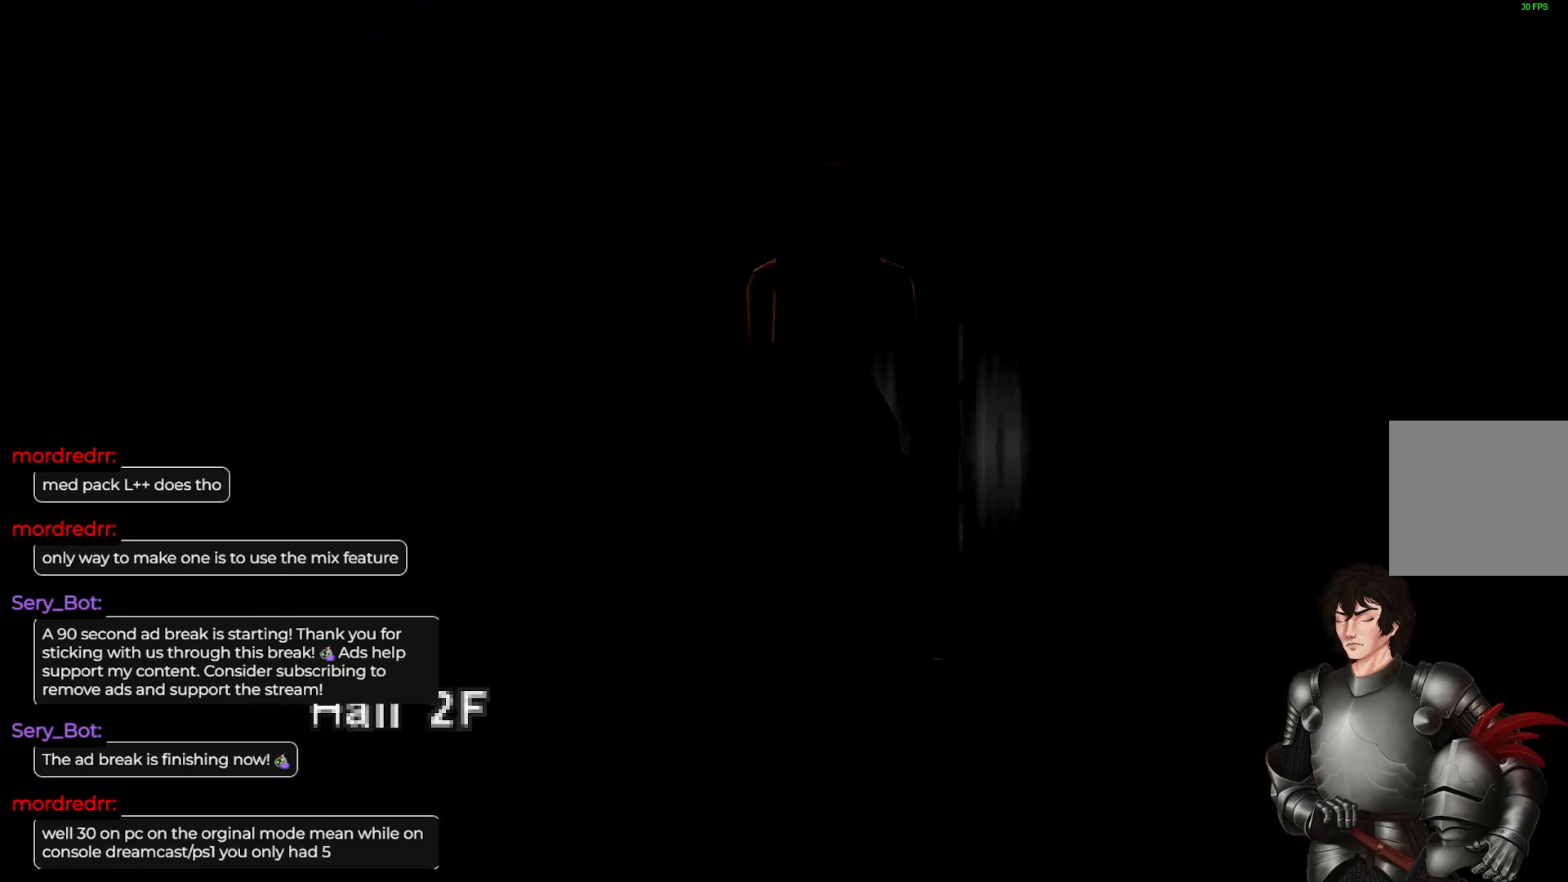
{"buttons": [], "left_stick": "center", "right_stick": "center", "events": [[183, "R2", "down"], [417, "R2", "up"]]}
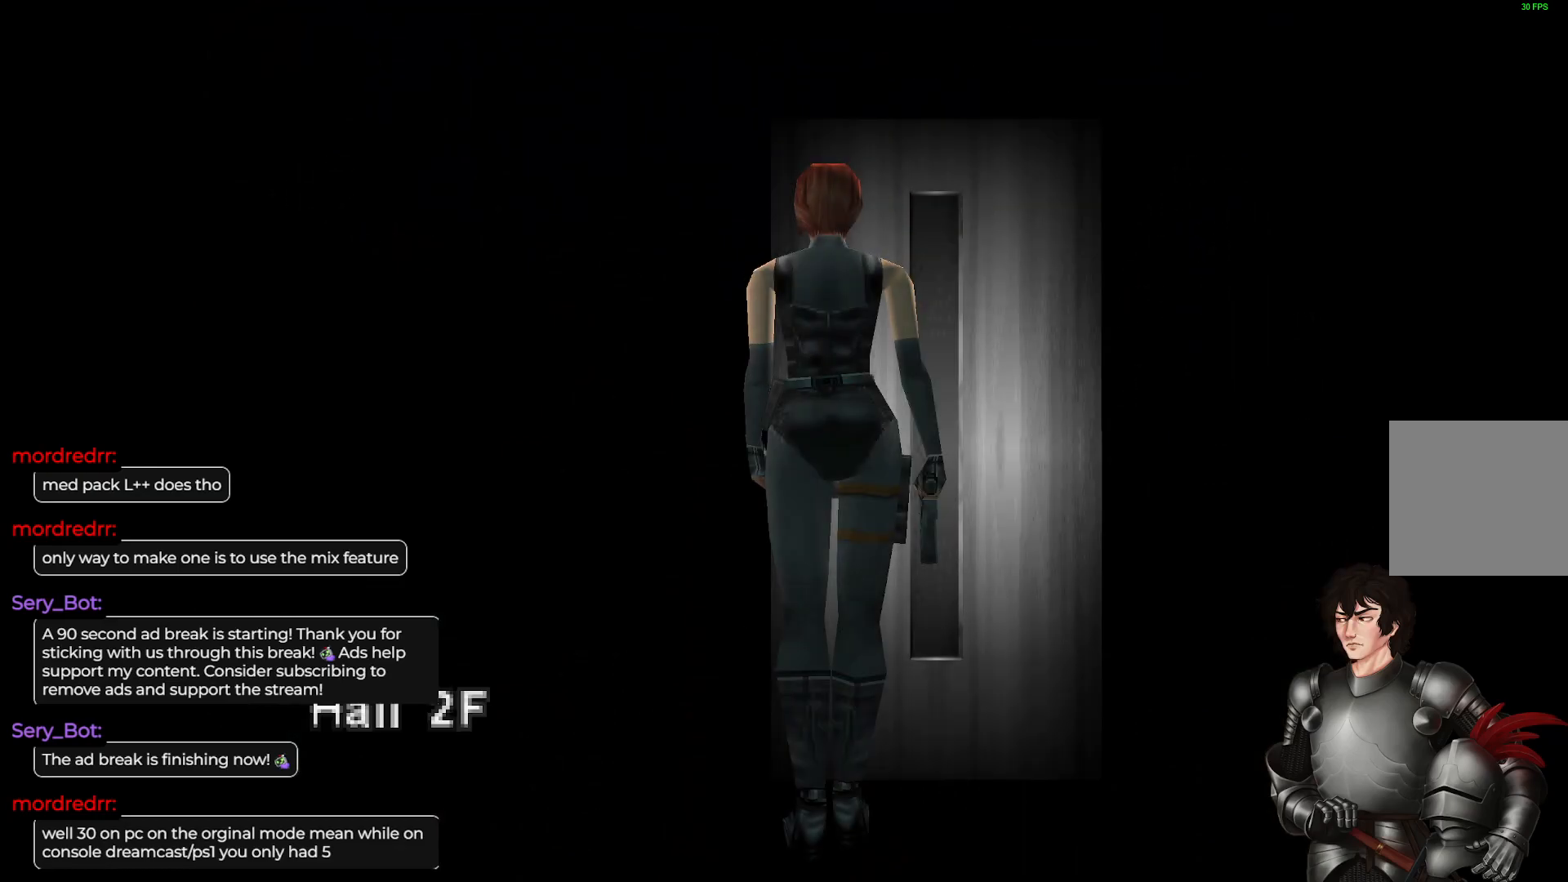
{"buttons": ["A"], "left_stick": "center", "right_stick": "center", "events": [[100, "A", "down"]]}
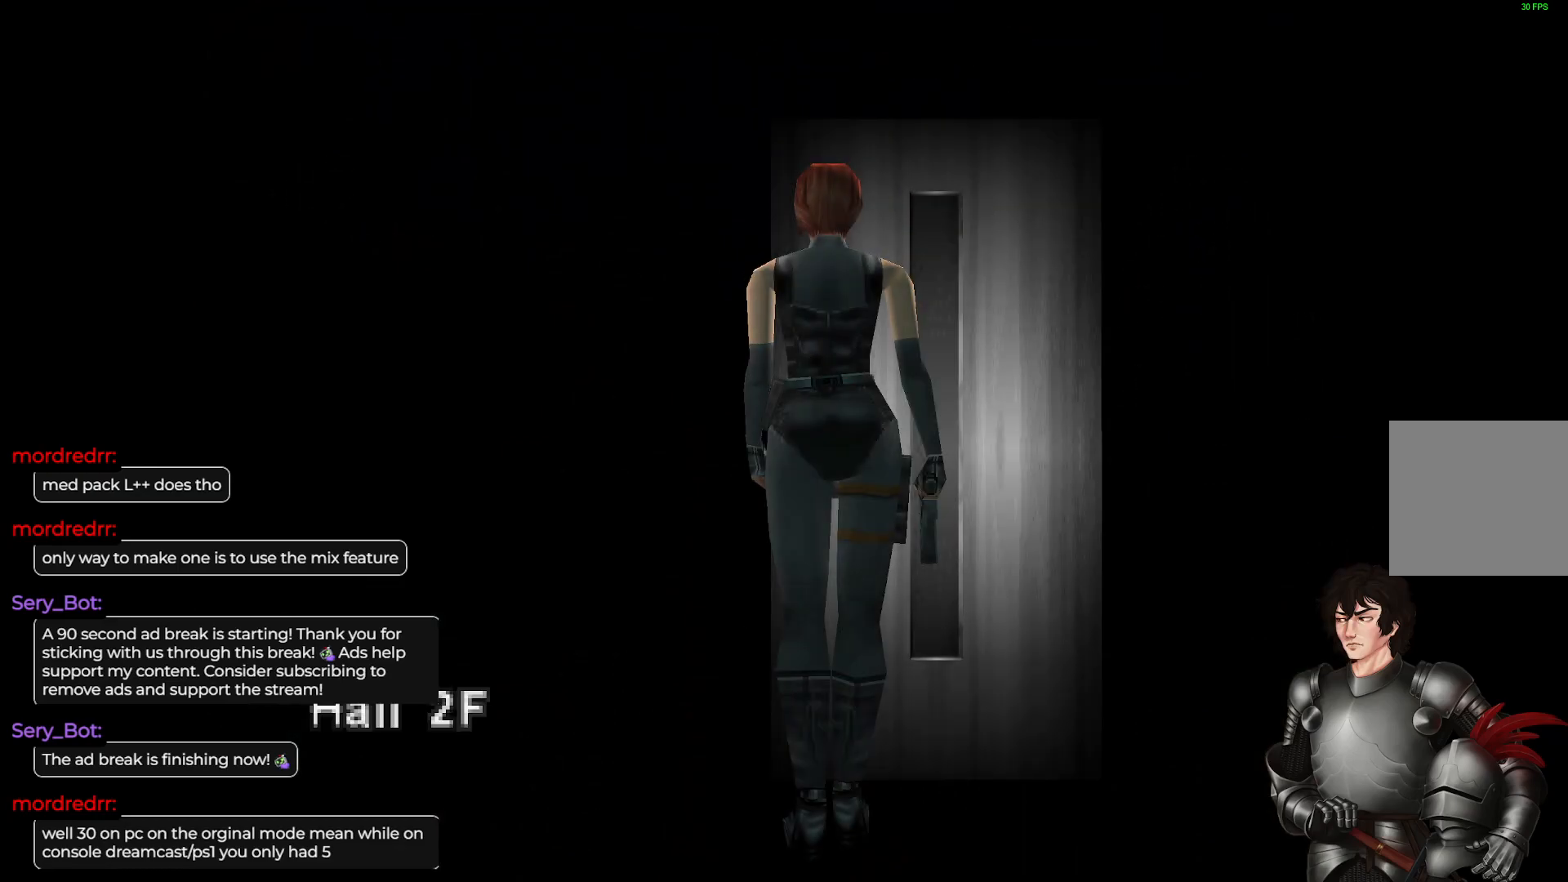
{"buttons": [], "left_stick": "center", "right_stick": "center", "events": [[250, "A", "up"]]}
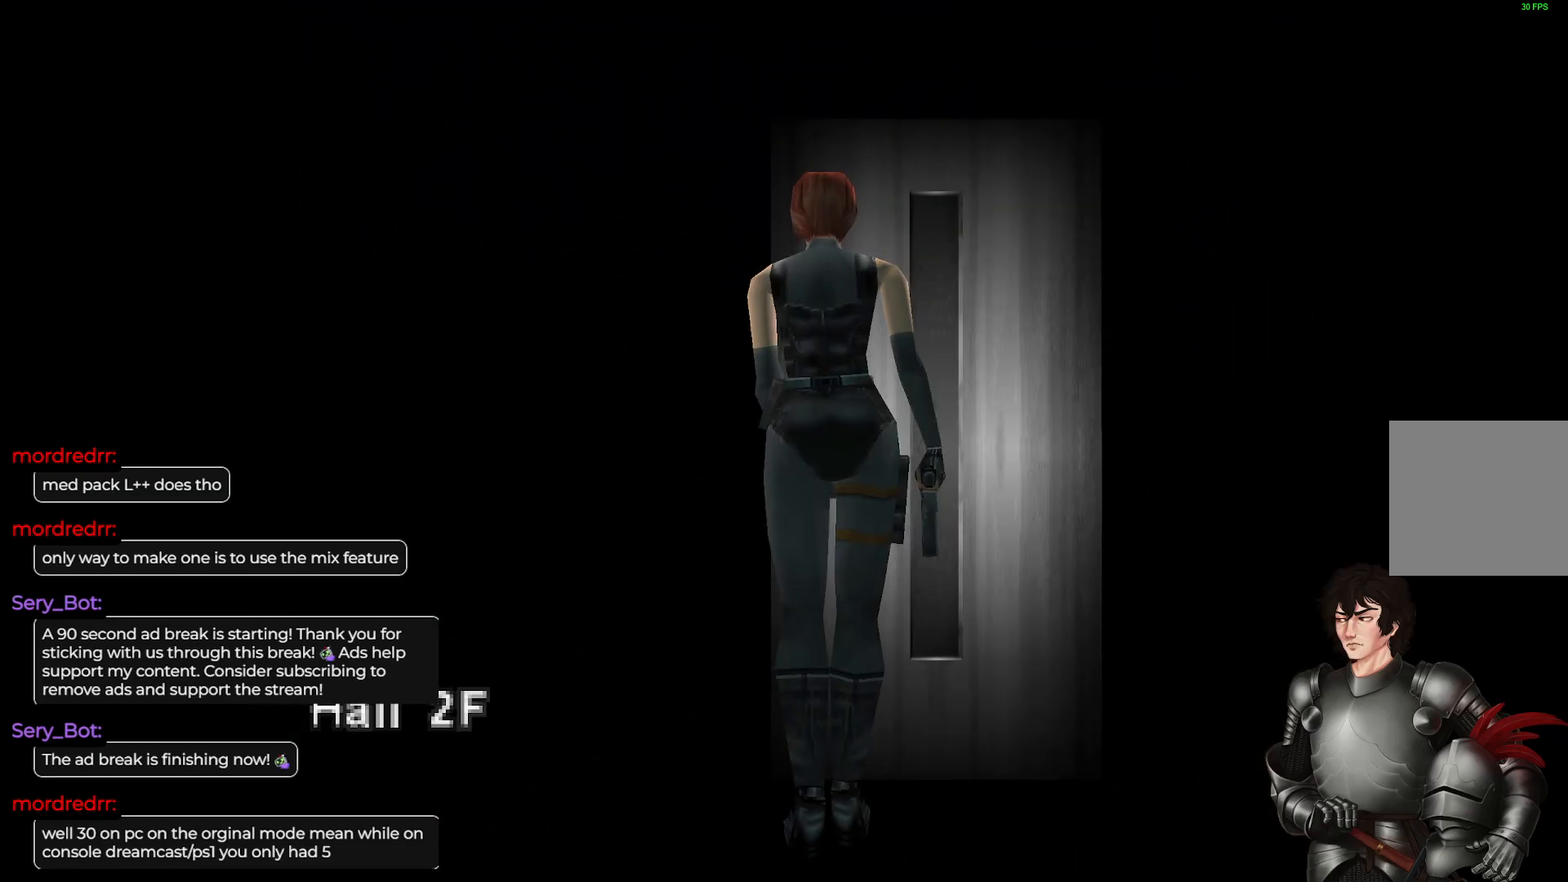
{"buttons": ["A"], "left_stick": "center", "right_stick": "center", "events": [[467, "A", "down"]]}